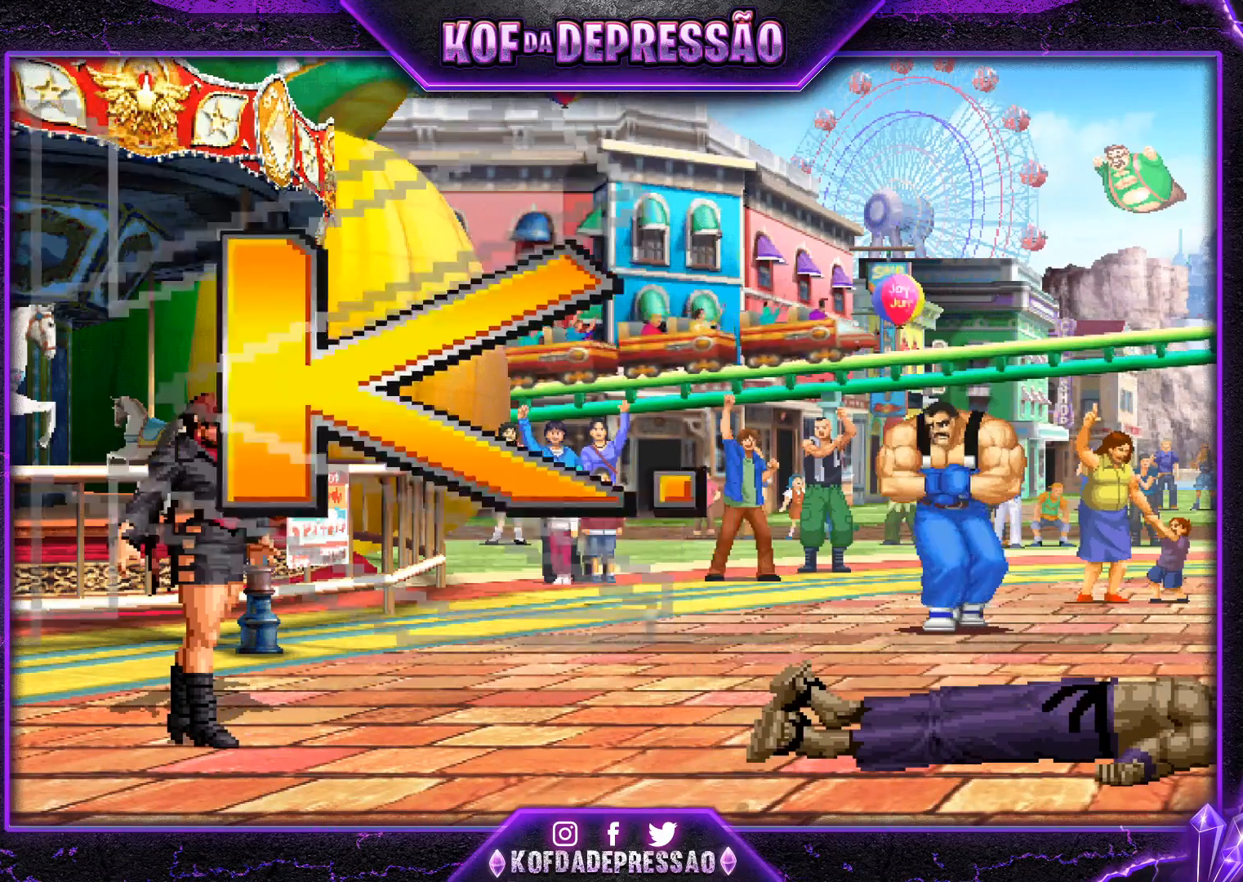
Gameplay with a controller (arcade stick); each line is a JSON object with the inputs held at the frame after it. "events" lists button and stick changes between this image and that frame as [ms after this image, input, new state], when the widget could be followed in between. Not read: L3 R3.
{"buttons": [], "left_stick": "center", "events": [[84, "CIRCLE", "down"], [84, "CROSS", "down"], [84, "R2", "down"], [84, "SQUARE", "down"], [84, "TRIANGLE", "down"], [100, "CIRCLE", "up"], [100, "CROSS", "up"], [100, "SQUARE", "up"], [100, "TRIANGLE", "up"], [117, "R2", "up"], [250, "R2", "down"], [267, "TRIANGLE", "down"], [284, "TRIANGLE", "up"], [317, "R2", "up"], [434, "R1", "down"], [434, "R2", "down"], [434, "SQUARE", "down"], [434, "TRIANGLE", "down"], [467, "R1", "up"], [467, "R2", "up"], [467, "SQUARE", "up"], [467, "TRIANGLE", "up"]]}
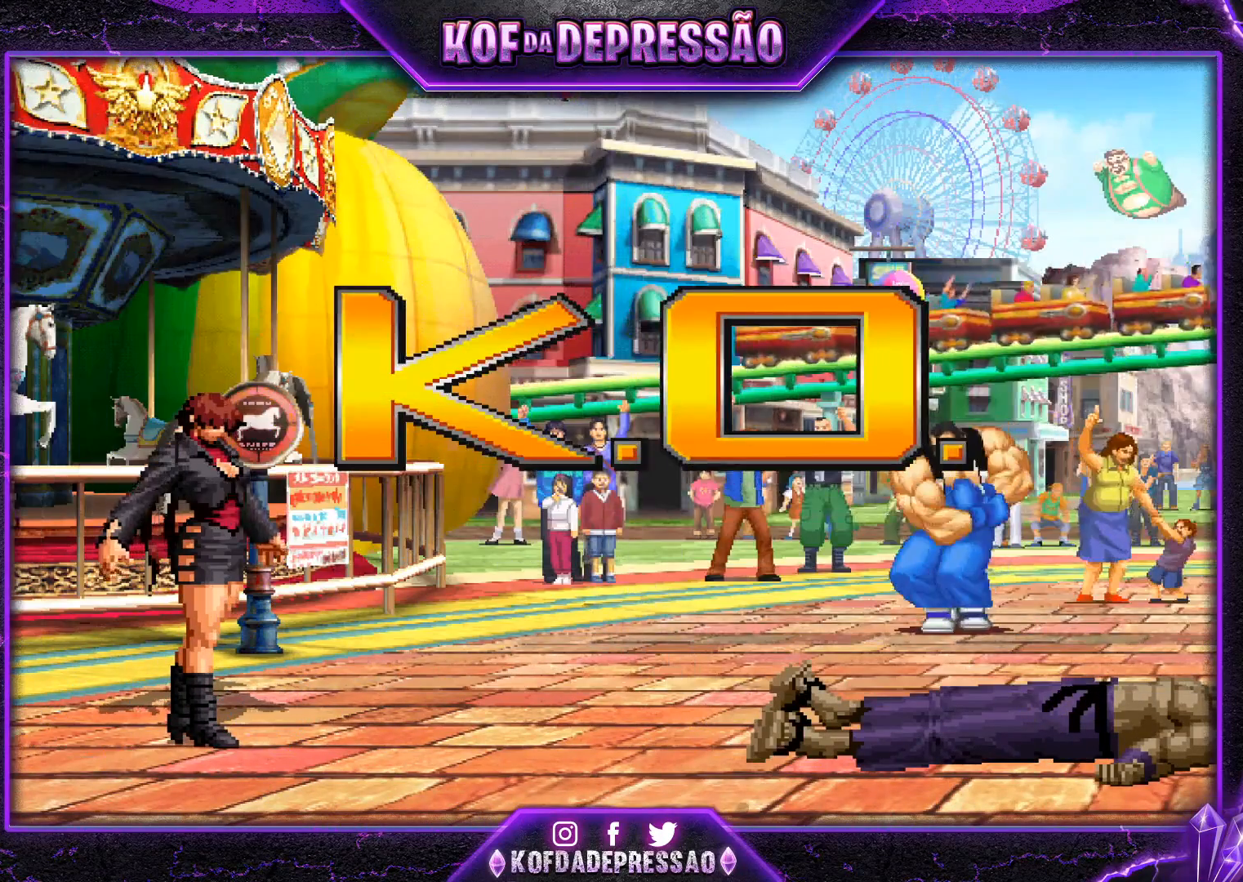
{"buttons": [], "left_stick": "center", "events": [[116, "R1", "down"], [116, "R2", "down"], [116, "SQUARE", "down"], [116, "TRIANGLE", "down"], [133, "SQUARE", "up"], [150, "R1", "up"], [150, "R2", "up"], [150, "TRIANGLE", "up"], [283, "R1", "down"], [283, "R2", "down"], [283, "SQUARE", "down"], [283, "TRIANGLE", "down"], [300, "R1", "up"], [300, "R2", "up"], [300, "SQUARE", "up"], [300, "TRIANGLE", "up"], [450, "R1", "down"], [450, "R2", "down"], [450, "SQUARE", "down"], [450, "TRIANGLE", "down"], [483, "R1", "up"], [483, "R2", "up"], [483, "SQUARE", "up"], [483, "TRIANGLE", "up"]]}
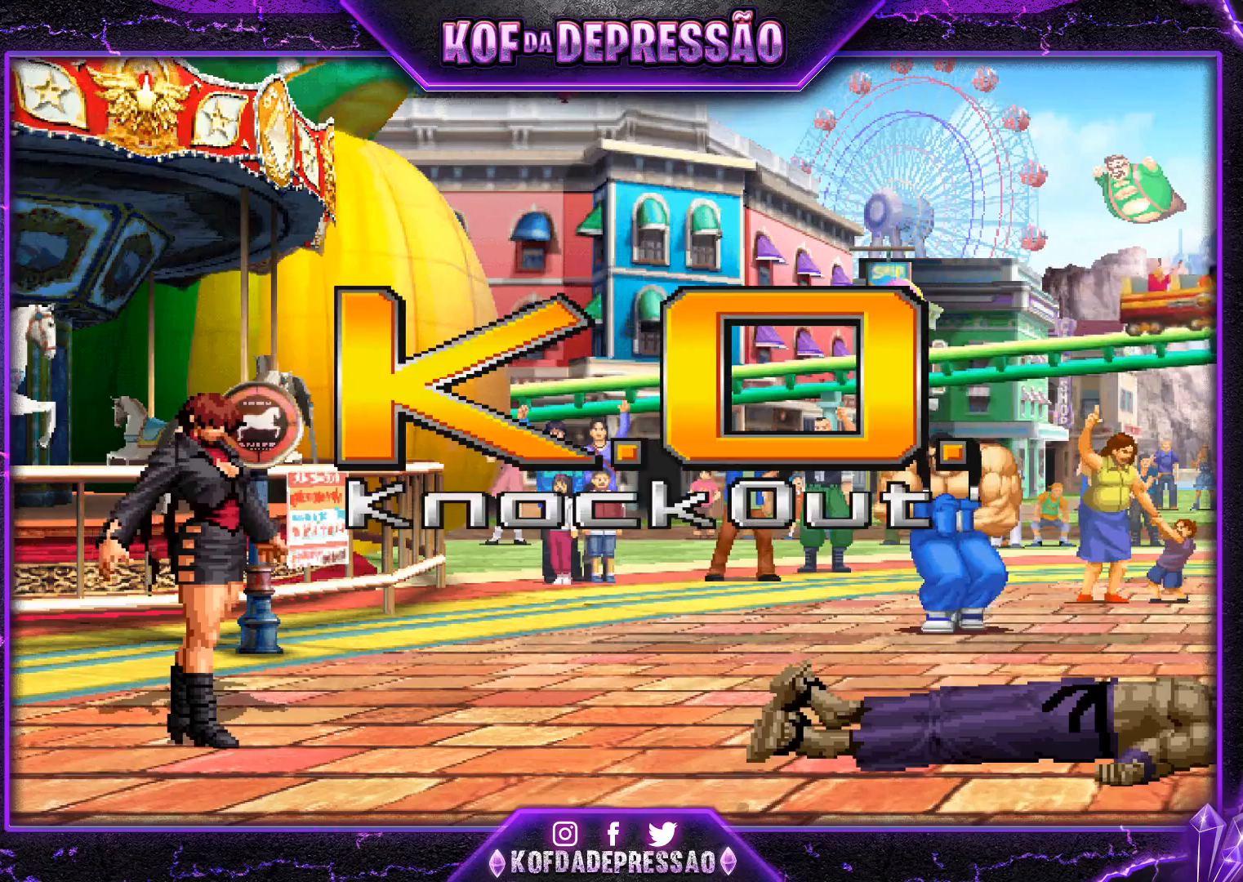
{"buttons": [], "left_stick": "center", "events": [[134, "R1", "down"], [134, "R2", "down"], [134, "TRIANGLE", "down"], [150, "R1", "up"], [167, "R2", "up"], [167, "TRIANGLE", "up"], [317, "R1", "down"], [317, "R2", "down"], [317, "SQUARE", "down"], [317, "TRIANGLE", "down"], [350, "R1", "up"], [350, "R2", "up"], [350, "SQUARE", "up"], [350, "TRIANGLE", "up"]]}
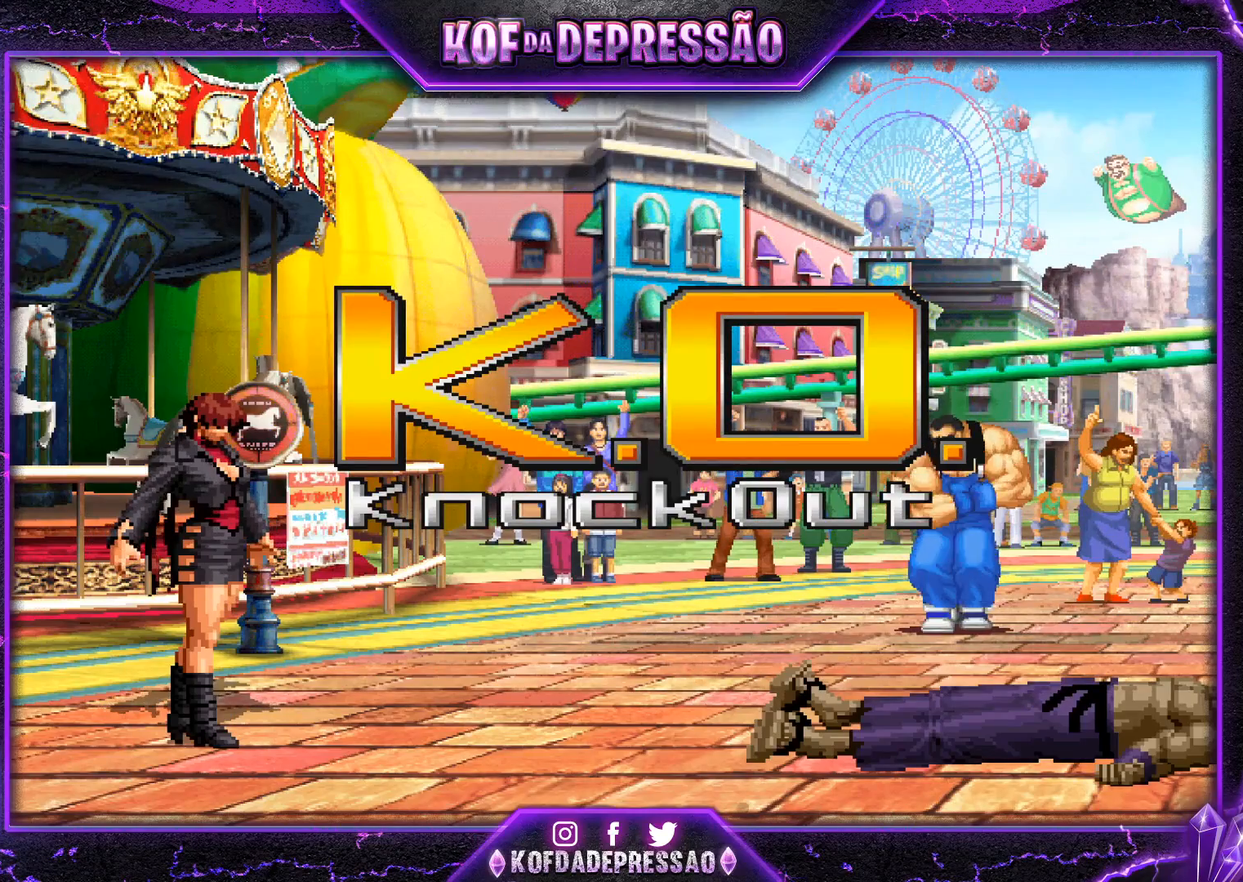
{"buttons": [], "left_stick": "center", "events": [[16, "R1", "down"], [16, "R2", "down"], [16, "SQUARE", "down"], [16, "TRIANGLE", "down"], [33, "R1", "up"], [33, "SQUARE", "up"], [50, "R2", "up"], [50, "TRIANGLE", "up"], [183, "R1", "down"], [183, "R2", "down"], [183, "SQUARE", "down"], [183, "TRIANGLE", "down"], [216, "R1", "up"], [216, "R2", "up"], [216, "SQUARE", "up"], [216, "TRIANGLE", "up"], [383, "R2", "down"], [400, "SQUARE", "down"], [400, "TRIANGLE", "down"], [417, "R2", "up"], [417, "SQUARE", "up"], [417, "TRIANGLE", "up"]]}
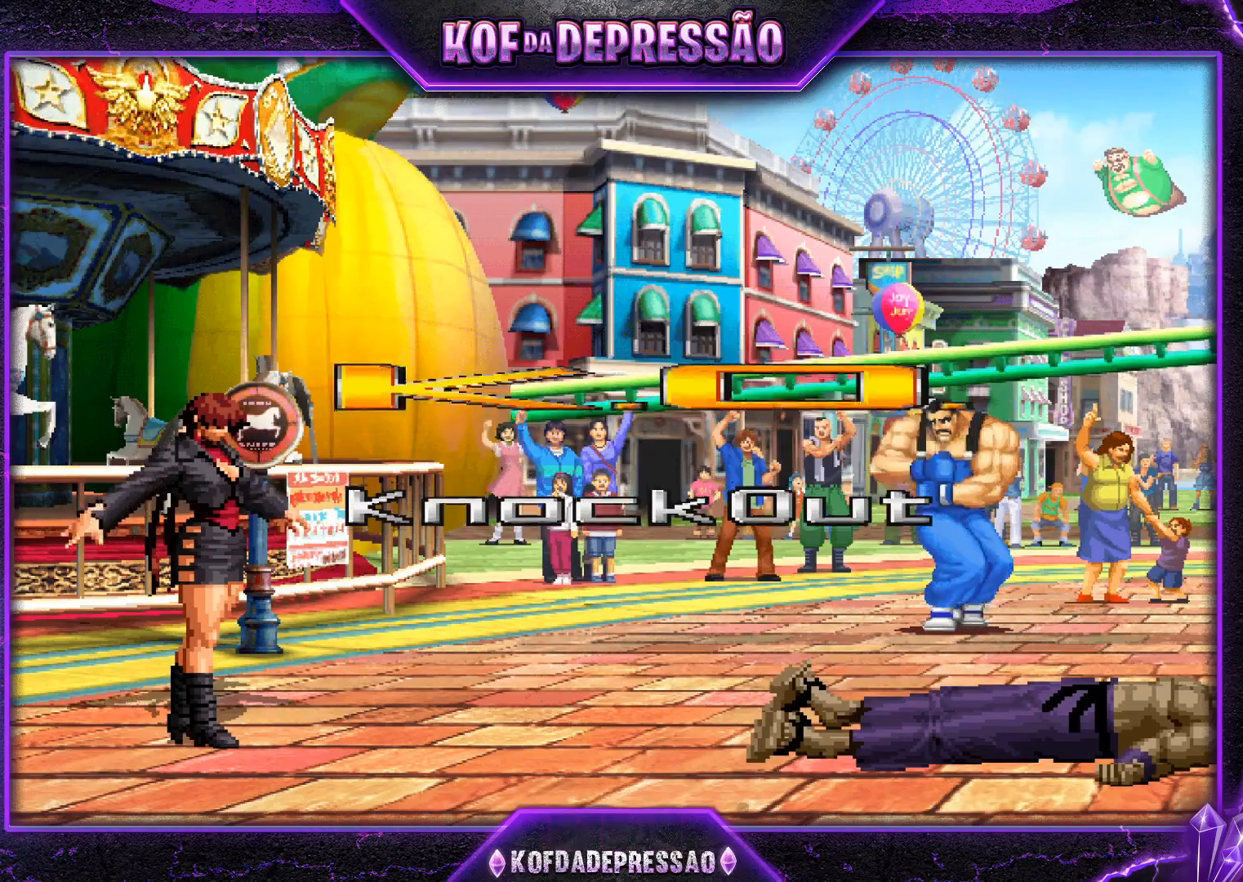
{"buttons": [], "left_stick": "center", "events": [[50, "R1", "down"], [50, "R2", "down"], [50, "SQUARE", "down"], [50, "TRIANGLE", "down"], [67, "R1", "up"], [67, "SQUARE", "up"], [84, "R2", "up"], [84, "TRIANGLE", "up"], [217, "R1", "down"], [217, "R2", "down"], [217, "SQUARE", "down"], [217, "TRIANGLE", "down"], [234, "R1", "up"], [234, "SQUARE", "up"], [250, "R2", "up"], [250, "TRIANGLE", "up"], [384, "R1", "down"], [384, "R2", "down"], [384, "SQUARE", "down"], [384, "TRIANGLE", "down"], [400, "SQUARE", "up"], [417, "R1", "up"], [417, "TRIANGLE", "up"], [434, "R2", "up"]]}
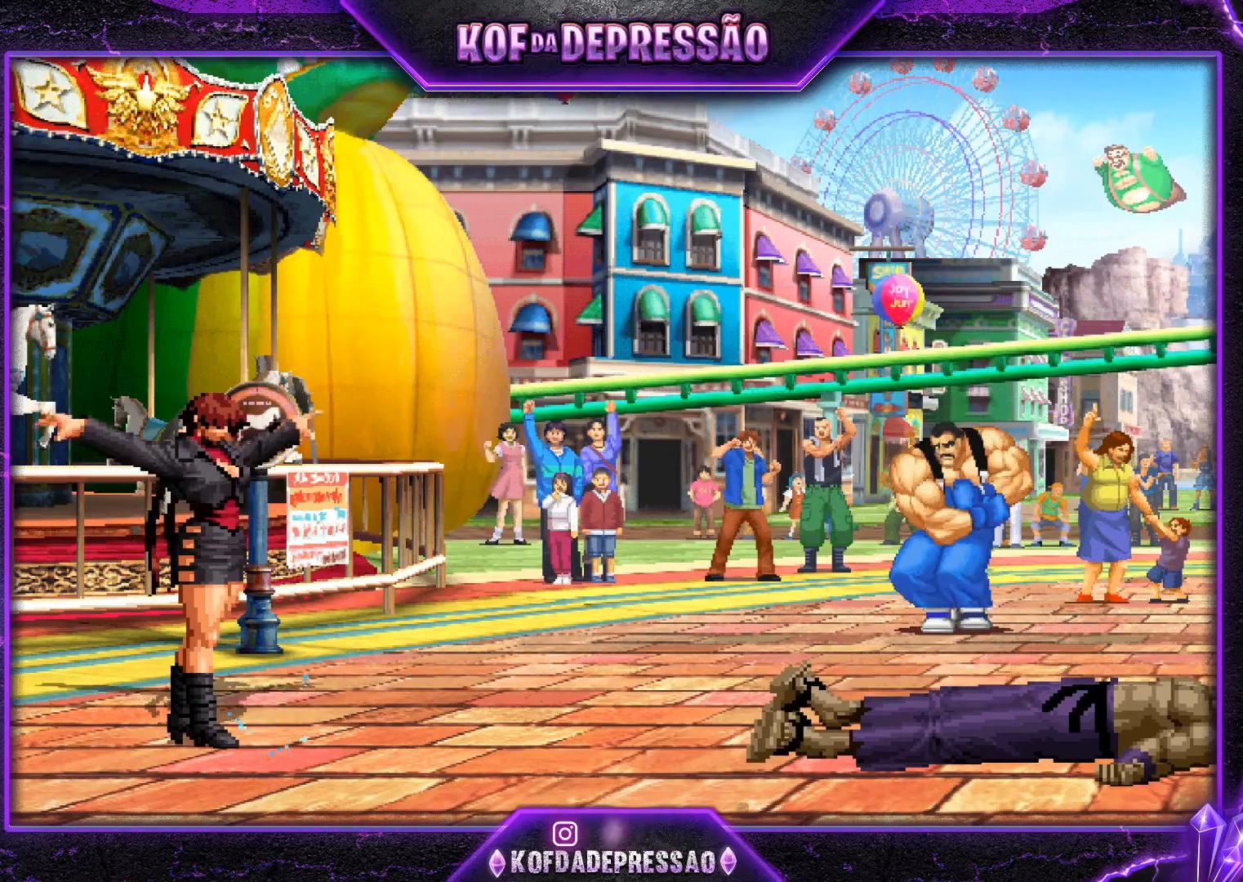
{"buttons": ["R2"], "left_stick": "center", "events": [[50, "R1", "down"], [50, "R2", "down"], [50, "SQUARE", "down"], [50, "TRIANGLE", "down"], [83, "R1", "up"], [83, "R2", "up"], [83, "SQUARE", "up"], [83, "TRIANGLE", "up"], [250, "R2", "down"], [250, "SQUARE", "down"], [250, "TRIANGLE", "down"], [267, "SQUARE", "up"], [267, "TRIANGLE", "up"], [300, "R2", "up"], [433, "R2", "down"], [433, "SQUARE", "down"], [433, "TRIANGLE", "down"], [450, "SQUARE", "up"], [450, "TRIANGLE", "up"]]}
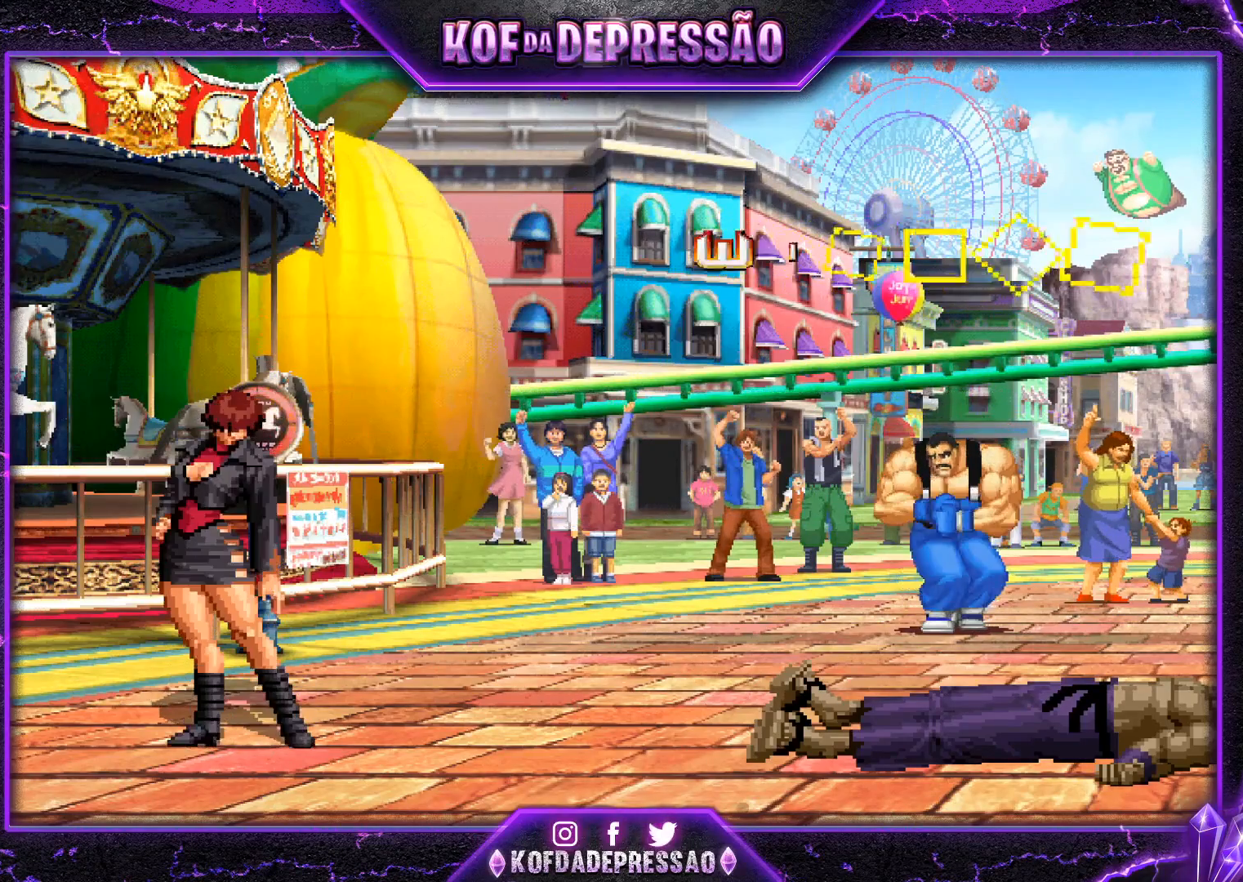
{"buttons": [], "left_stick": "center", "events": [[117, "SQUARE", "down"], [117, "TRIANGLE", "down"], [150, "R2", "up"], [150, "SQUARE", "up"], [150, "TRIANGLE", "up"], [300, "R2", "down"], [300, "TRIANGLE", "down"], [317, "SQUARE", "down"], [317, "TRIANGLE", "up"], [334, "SQUARE", "up"], [467, "TRIANGLE", "down"], [484, "TRIANGLE", "up"], [501, "R2", "up"]]}
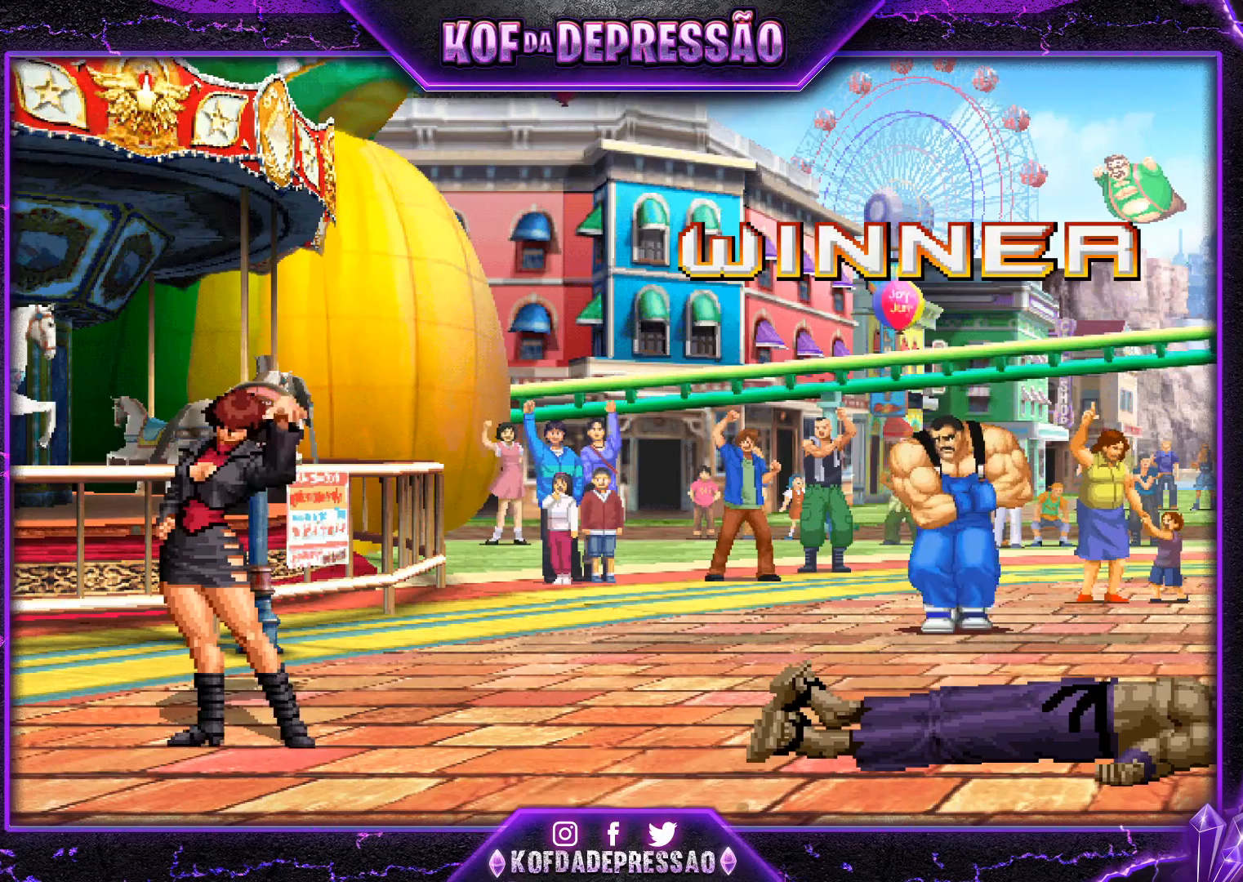
{"buttons": ["SQUARE", "TRIANGLE", "R1"], "left_stick": "center", "events": [[150, "R2", "down"], [150, "SQUARE", "down"], [150, "TRIANGLE", "down"], [166, "TRIANGLE", "up"], [183, "R2", "up"], [183, "SQUARE", "up"], [317, "R1", "down"], [333, "R1", "up"], [333, "SQUARE", "down"], [333, "TRIANGLE", "down"], [350, "TRIANGLE", "up"], [367, "SQUARE", "up"], [483, "R1", "down"], [483, "TRIANGLE", "down"], [500, "SQUARE", "down"]]}
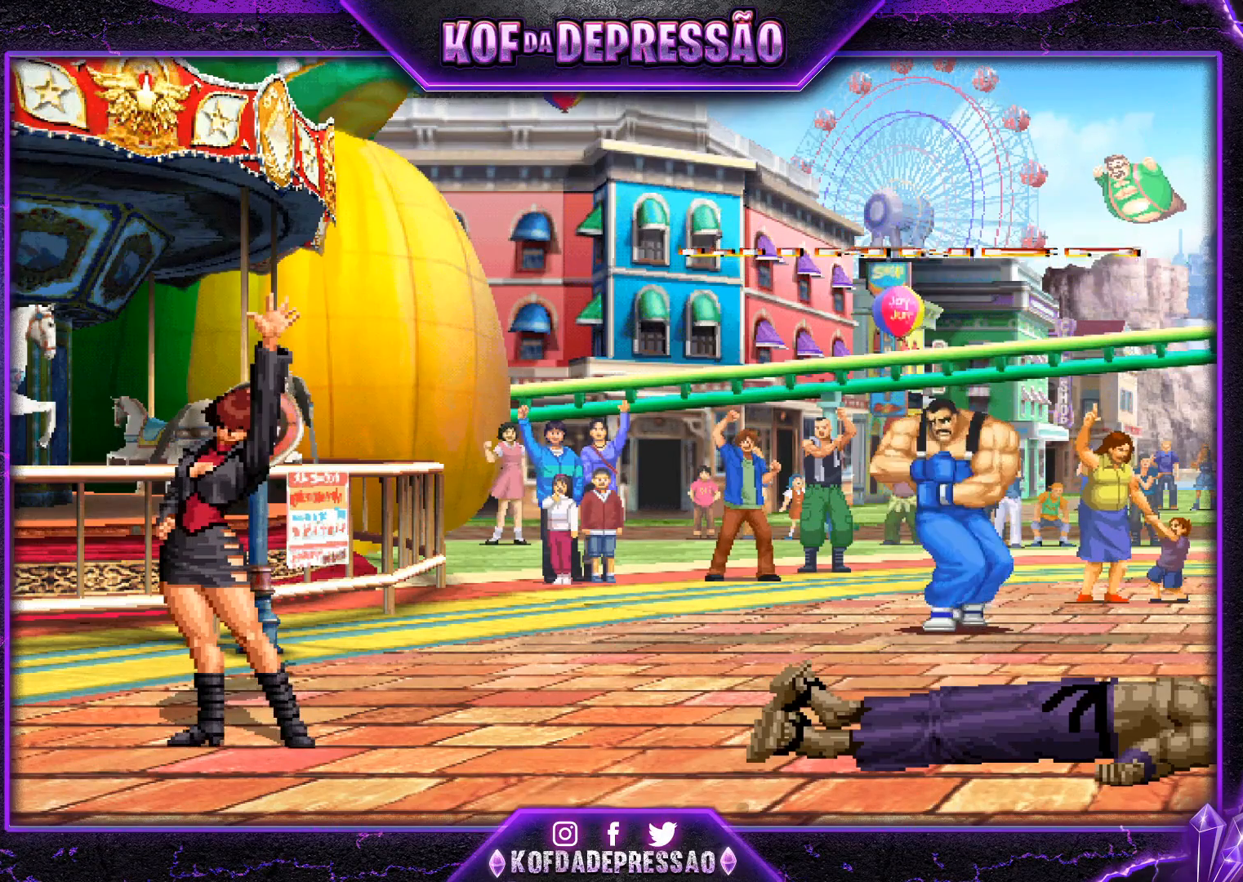
{"buttons": [], "left_stick": "center", "events": [[17, "R1", "up"], [17, "SQUARE", "up"], [17, "TRIANGLE", "up"], [184, "R1", "down"], [200, "CROSS", "down"], [200, "SQUARE", "down"], [200, "TRIANGLE", "down"], [217, "CROSS", "up"], [217, "SQUARE", "up"], [217, "TRIANGLE", "up"], [234, "R1", "up"], [367, "CROSS", "down"], [367, "R1", "down"], [367, "SQUARE", "down"], [367, "TRIANGLE", "down"], [384, "TRIANGLE", "up"], [400, "CROSS", "up"], [400, "SQUARE", "up"], [417, "R1", "up"]]}
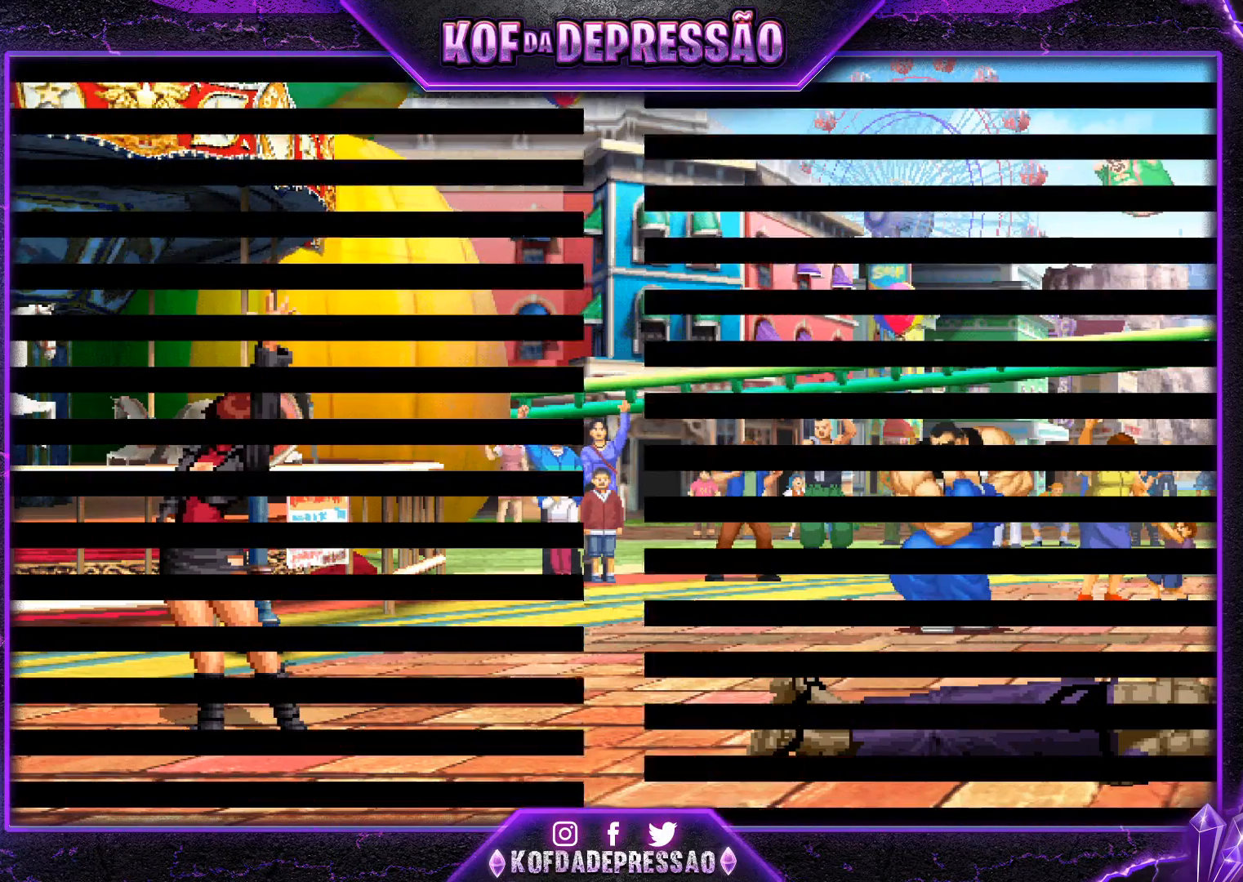
{"buttons": [], "left_stick": "center", "events": [[50, "CROSS", "down"], [50, "SQUARE", "down"], [50, "TRIANGLE", "down"], [83, "CROSS", "up"], [83, "SQUARE", "up"], [83, "TRIANGLE", "up"], [200, "SQUARE", "down"], [216, "CROSS", "down"], [216, "TRIANGLE", "down"], [383, "CROSS", "up"], [400, "TRIANGLE", "up"], [417, "SQUARE", "up"]]}
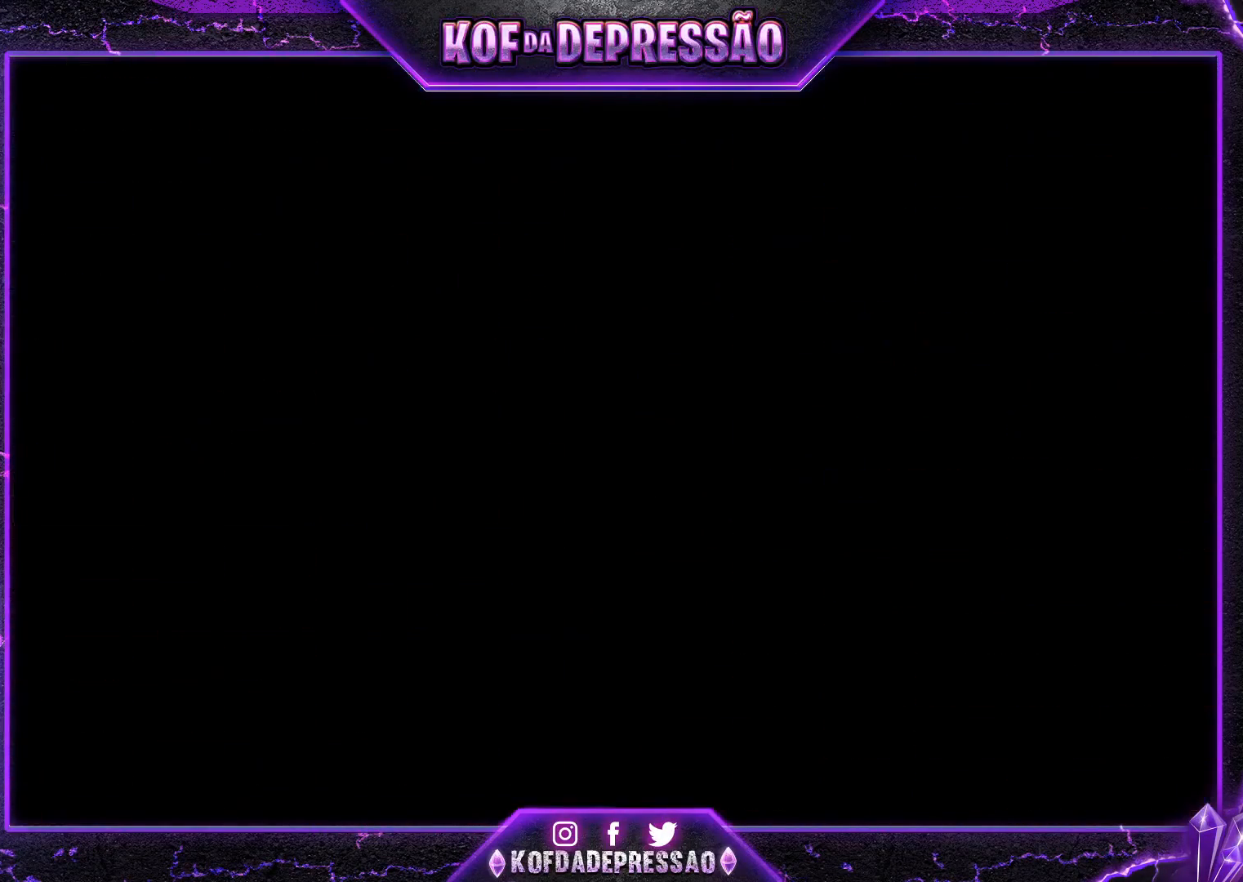
{"buttons": ["SQUARE", "TRIANGLE"], "left_stick": "center", "events": [[84, "CROSS", "down"], [84, "SQUARE", "down"], [84, "TRIANGLE", "down"], [100, "CROSS", "up"], [117, "SQUARE", "up"], [117, "TRIANGLE", "up"], [267, "CROSS", "down"], [267, "SQUARE", "down"], [267, "TRIANGLE", "down"], [284, "CROSS", "up"], [300, "TRIANGLE", "up"], [317, "SQUARE", "up"], [451, "CROSS", "down"], [451, "SQUARE", "down"], [451, "TRIANGLE", "down"], [467, "CROSS", "up"]]}
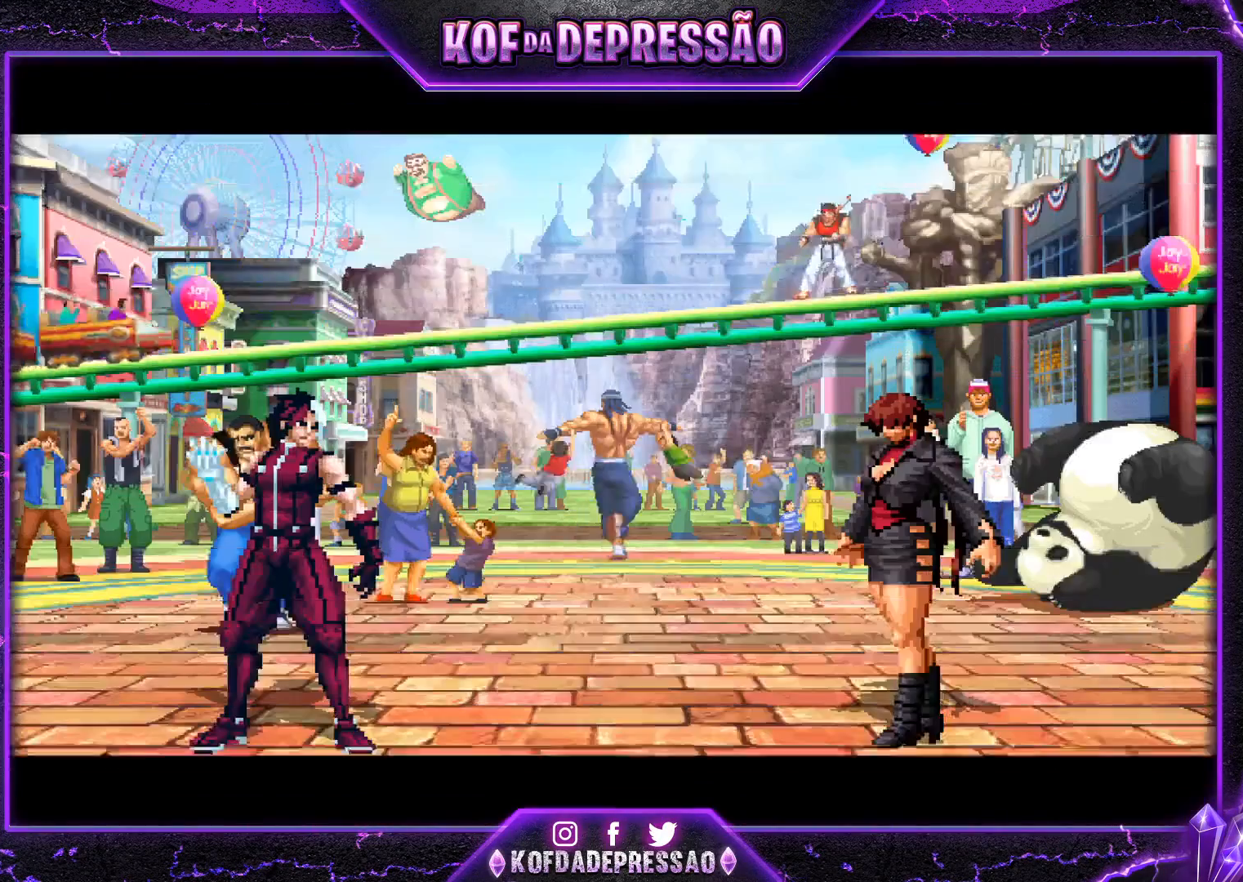
{"buttons": [], "left_stick": "center", "events": [[16, "SQUARE", "up"], [16, "TRIANGLE", "up"]]}
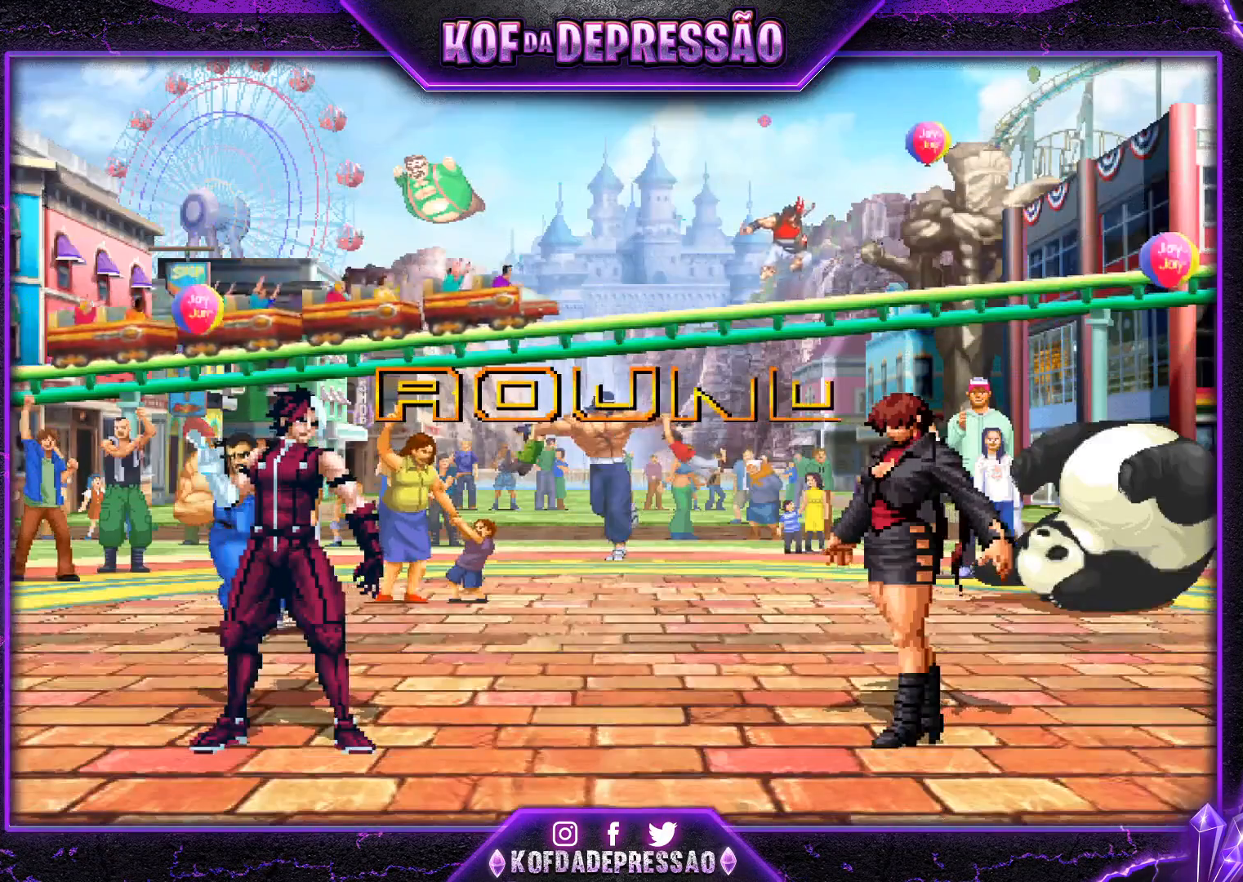
{"buttons": [], "left_stick": "center", "events": [[367, "CROSS", "down"], [384, "SQUARE", "down"], [417, "TRIANGLE", "down"], [467, "CROSS", "up"], [484, "SQUARE", "up"], [484, "TRIANGLE", "up"]]}
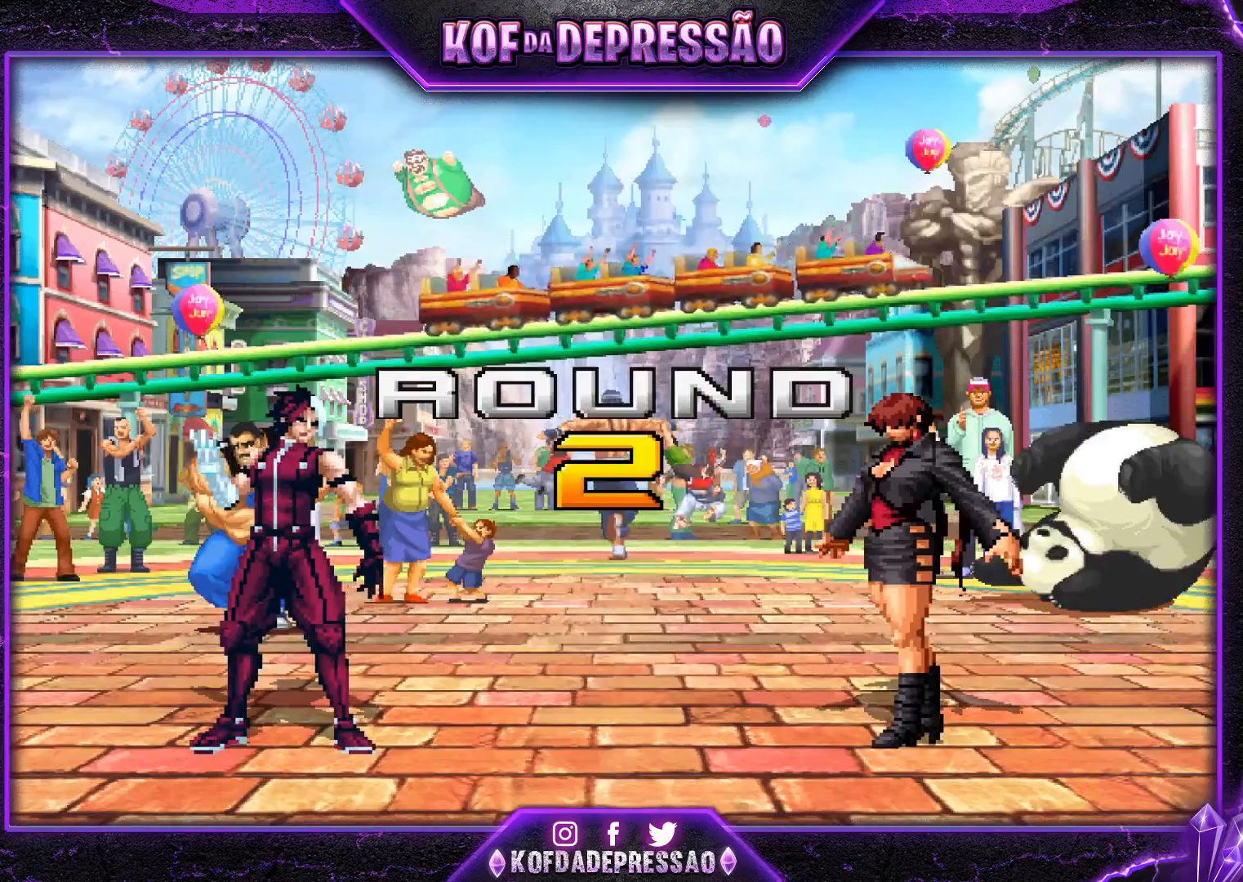
{"buttons": ["CROSS", "SQUARE", "TRIANGLE", "R1"], "left_stick": "center", "events": [[33, "SQUARE", "down"], [33, "TRIANGLE", "down"], [50, "CROSS", "down"], [100, "CROSS", "up"], [100, "SQUARE", "up"], [100, "TRIANGLE", "up"], [200, "CROSS", "down"], [200, "SQUARE", "down"], [200, "TRIANGLE", "down"], [216, "R1", "down"], [233, "R1", "up"], [283, "CROSS", "up"], [283, "SQUARE", "up"], [283, "TRIANGLE", "up"], [350, "CROSS", "down"], [350, "R1", "down"], [350, "SQUARE", "down"], [367, "TRIANGLE", "down"], [417, "R1", "up"], [433, "CROSS", "up"], [433, "SQUARE", "up"], [433, "TRIANGLE", "up"], [500, "CROSS", "down"], [500, "R1", "down"], [500, "SQUARE", "down"], [500, "TRIANGLE", "down"]]}
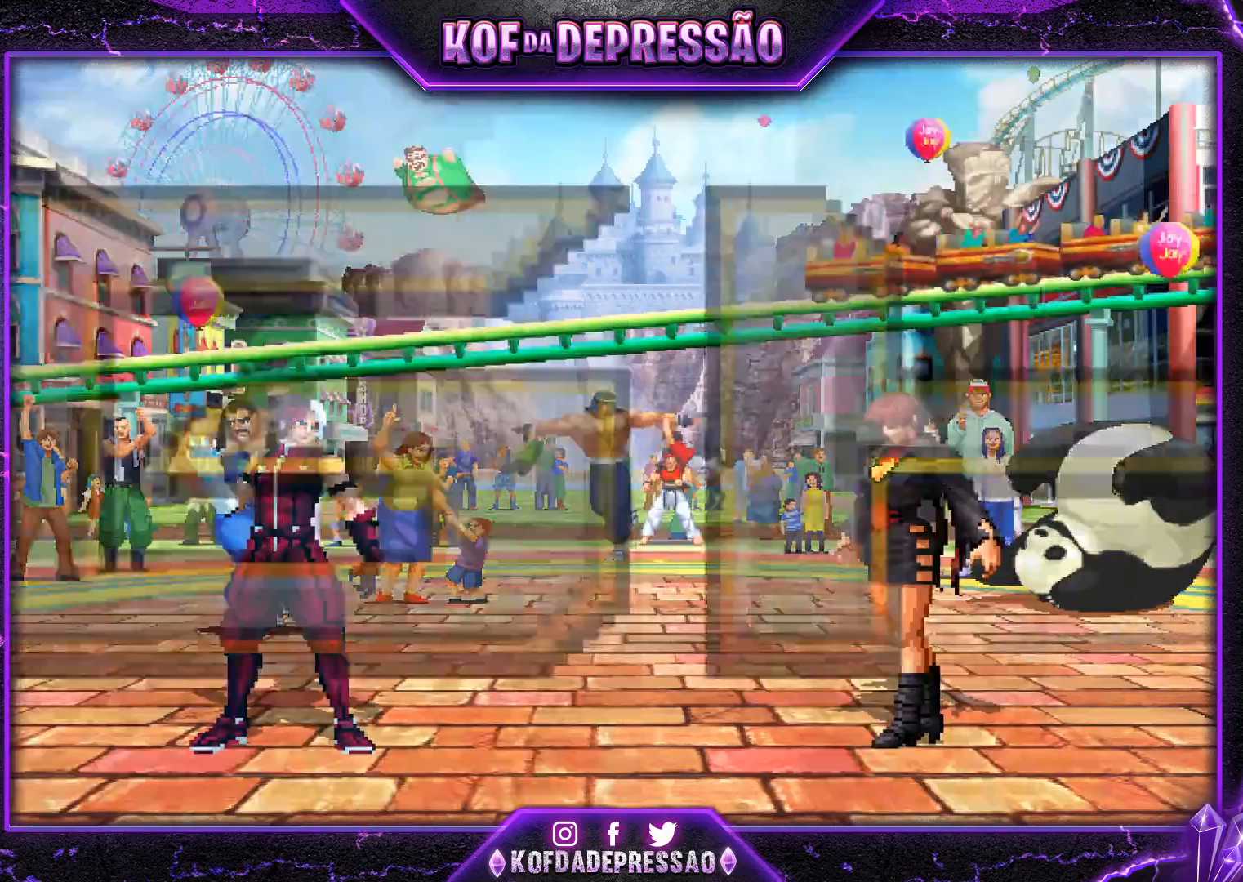
{"buttons": ["CROSS", "SQUARE", "TRIANGLE", "R1"], "left_stick": "center", "events": []}
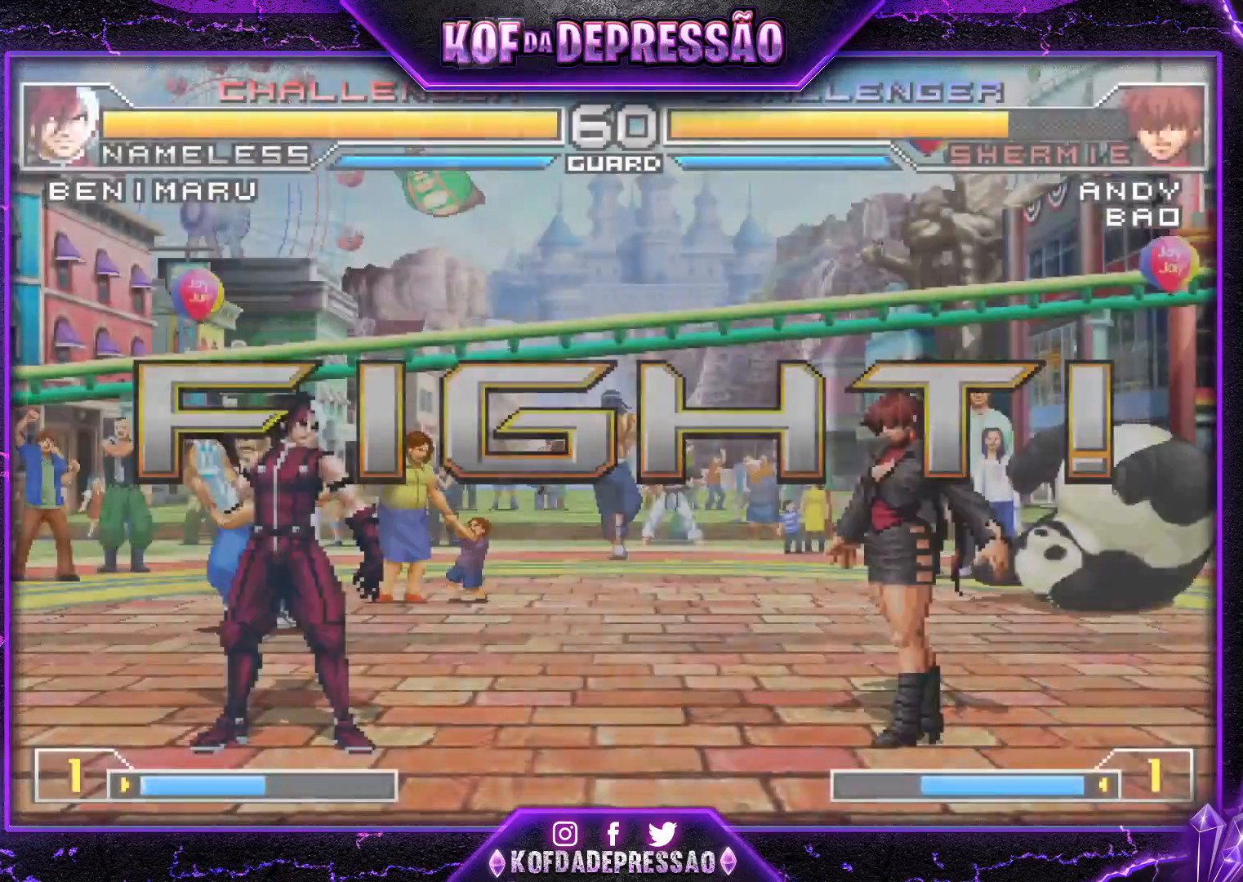
{"buttons": ["R1"], "left_stick": "down-right", "events": [[83, "CROSS", "up"], [83, "SQUARE", "up"], [83, "TRIANGLE", "up"], [116, "R1", "up"], [200, "left_stick", "right"], [283, "left_stick", "center"], [333, "left_stick", "right"], [383, "left_stick", "down-right"], [417, "R1", "down"], [450, "R1", "up"], [483, "R1", "down"]]}
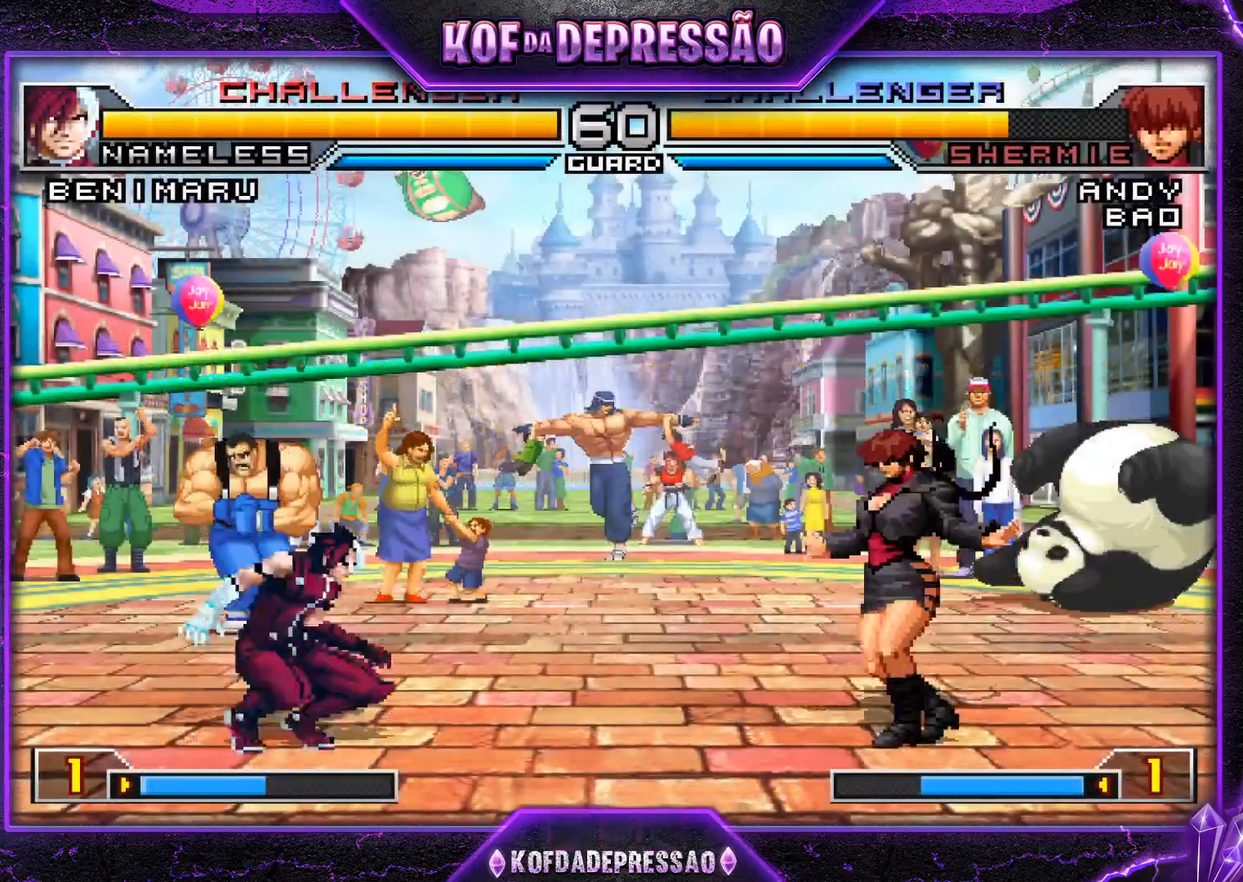
{"buttons": [], "left_stick": "center", "events": [[317, "R1", "up"], [417, "left_stick", "right"], [501, "left_stick", "center"]]}
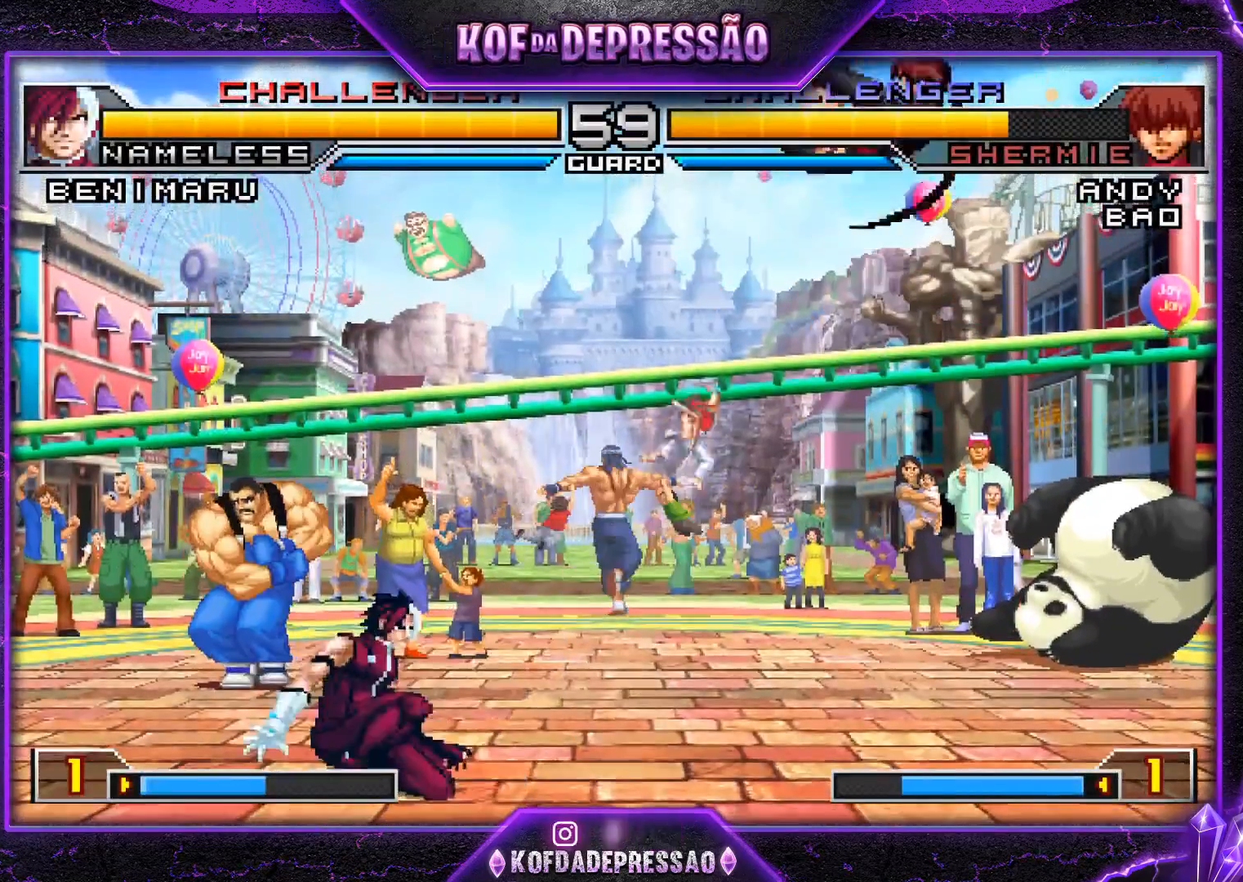
{"buttons": [], "left_stick": "center", "events": [[16, "left_stick", "right"], [150, "SQUARE", "down"], [150, "TRIANGLE", "down"], [216, "SQUARE", "up"], [216, "TRIANGLE", "up"], [417, "left_stick", "center"]]}
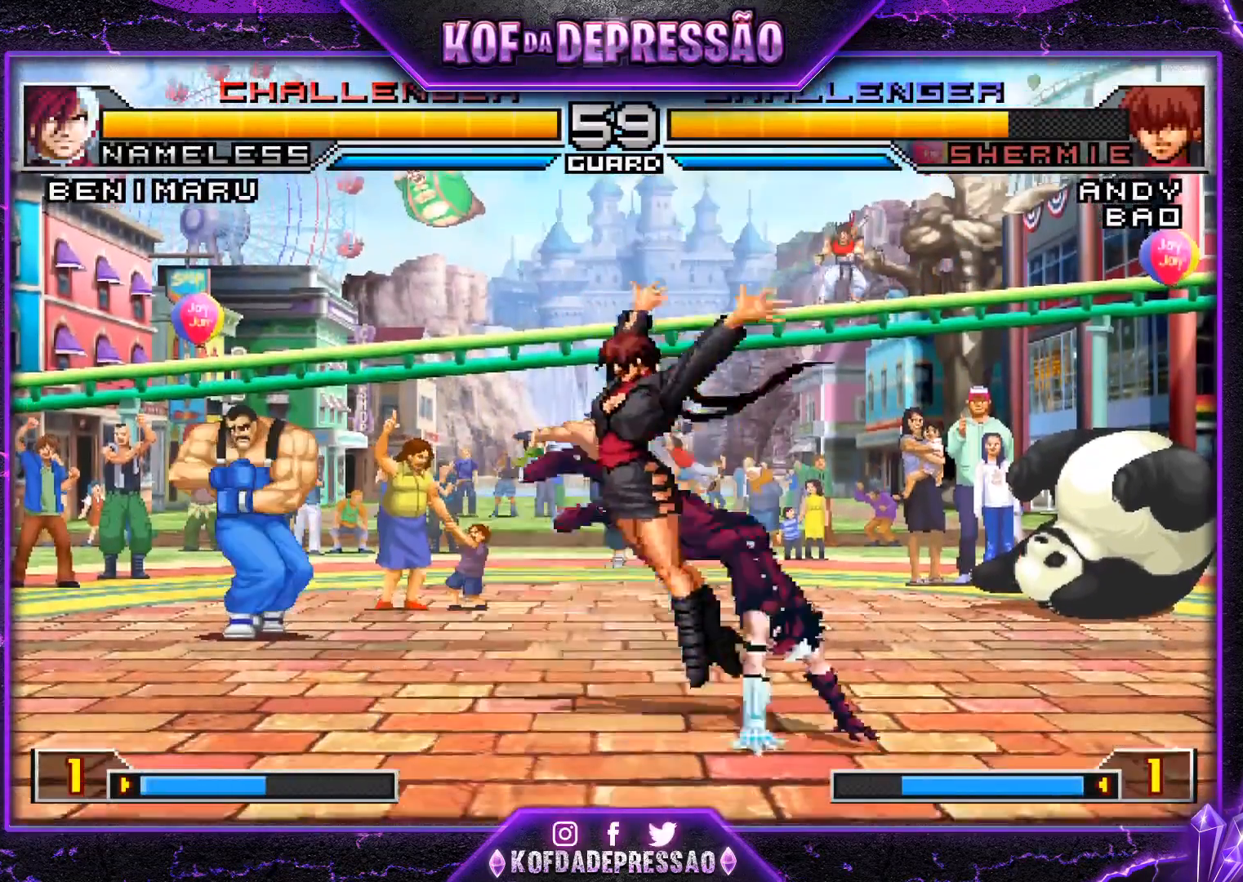
{"buttons": [], "left_stick": "up-left", "events": [[117, "left_stick", "up-left"], [284, "CROSS", "down"], [284, "R1", "down"], [350, "CROSS", "up"], [350, "R1", "up"]]}
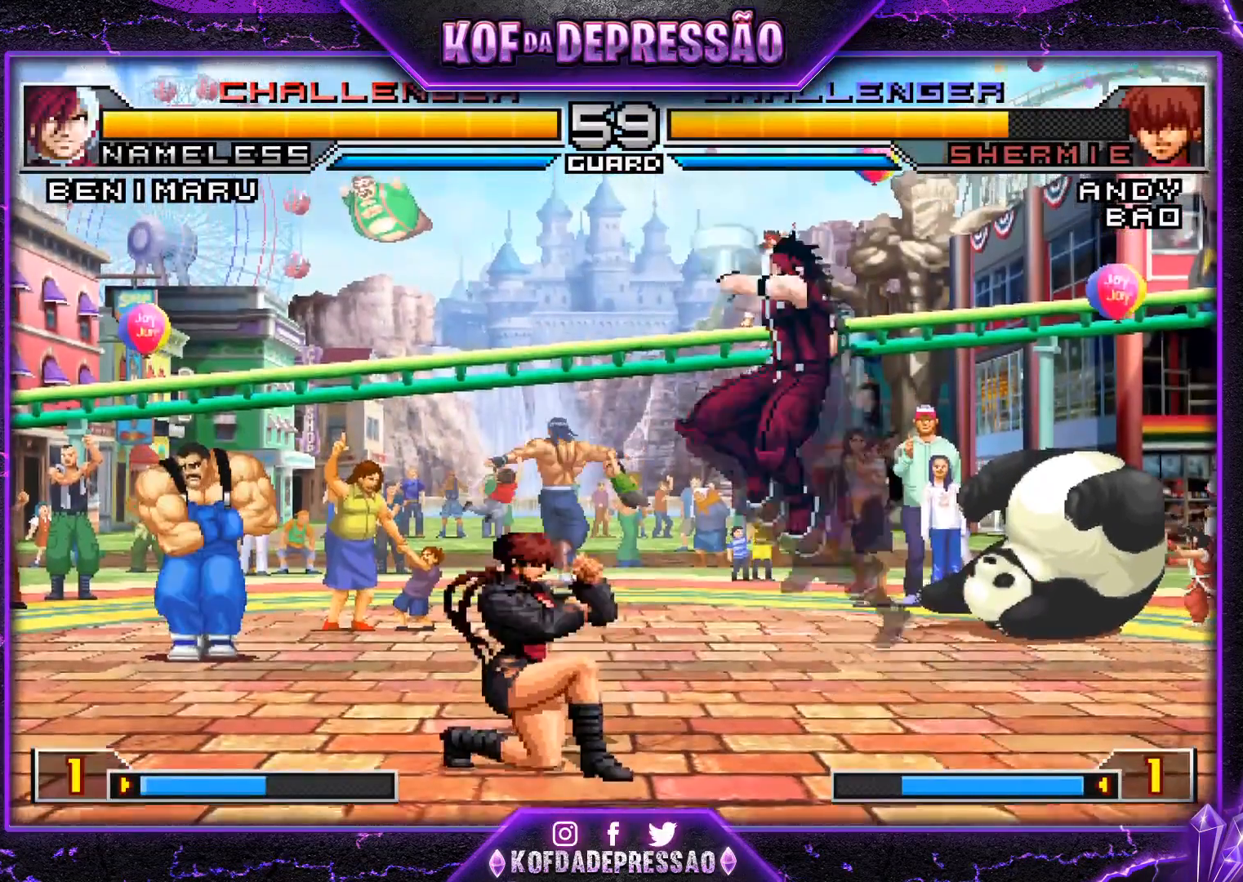
{"buttons": ["R1"], "left_stick": "center", "events": [[116, "left_stick", "center"], [317, "R1", "down"]]}
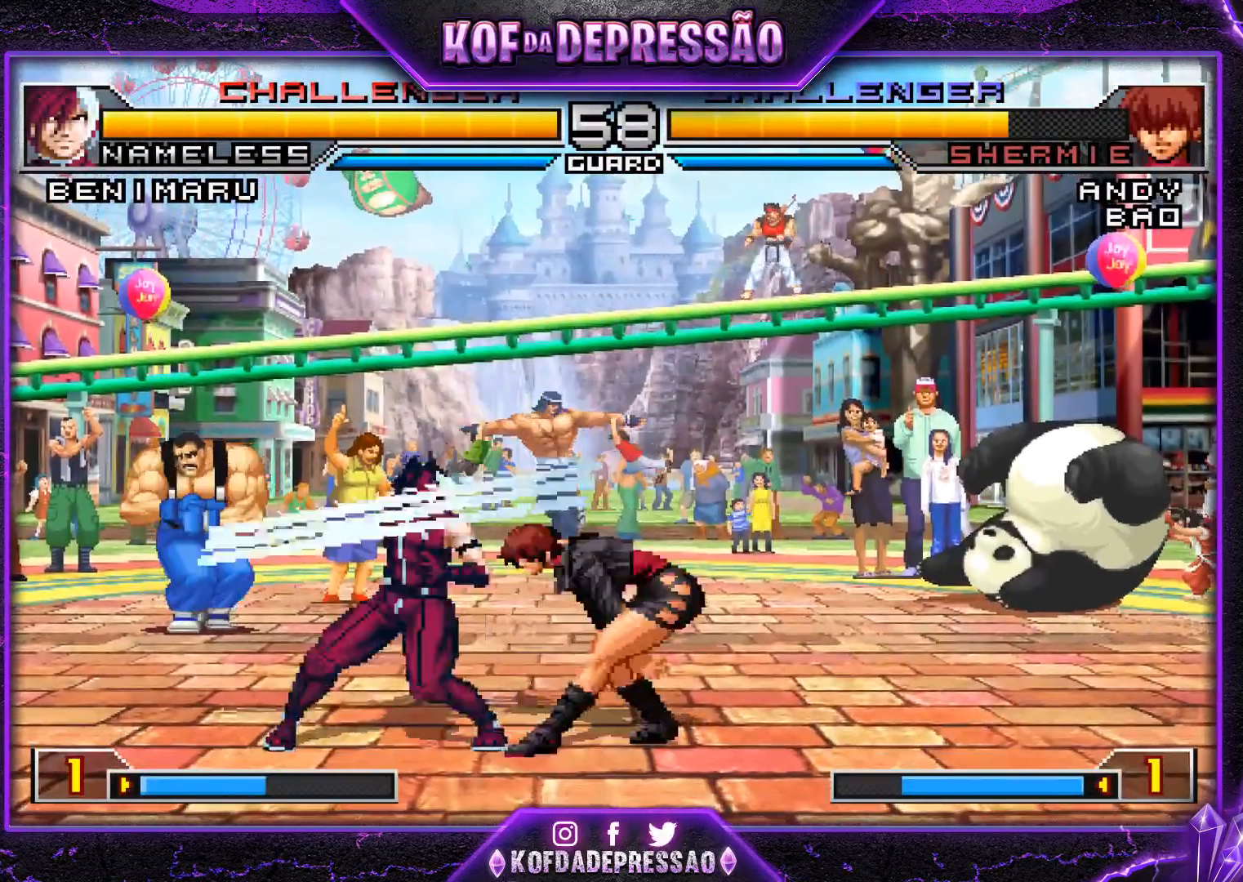
{"buttons": [], "left_stick": "right", "events": [[17, "R1", "up"], [33, "left_stick", "right"], [150, "TRIANGLE", "down"], [167, "TRIANGLE", "up"], [217, "TRIANGLE", "down"], [384, "TRIANGLE", "up"]]}
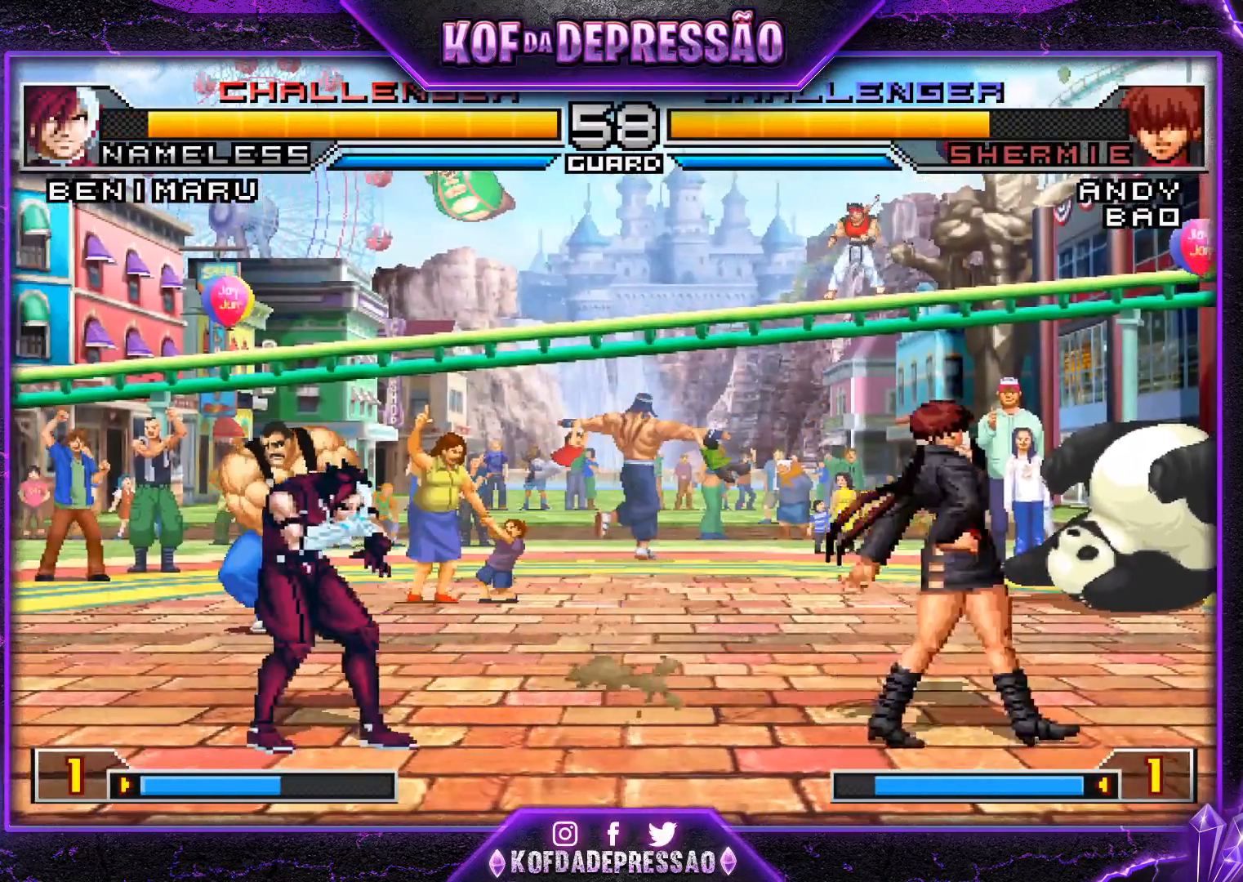
{"buttons": [], "left_stick": "right", "events": [[133, "SQUARE", "down"], [150, "SQUARE", "up"]]}
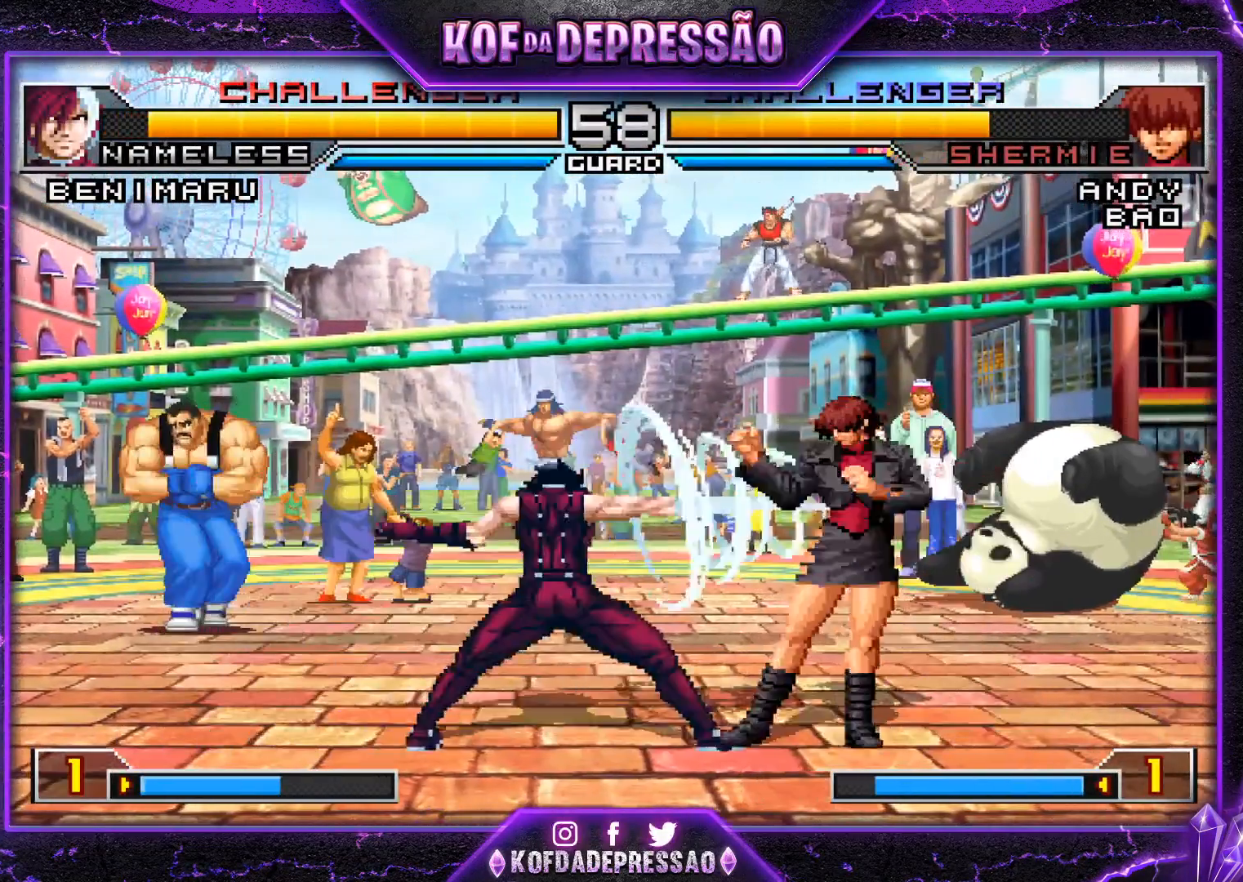
{"buttons": [], "left_stick": "down-right", "events": [[134, "left_stick", "center"], [251, "left_stick", "right"], [301, "left_stick", "center"], [367, "left_stick", "right"], [434, "left_stick", "down-right"], [451, "R1", "down"], [501, "R1", "up"]]}
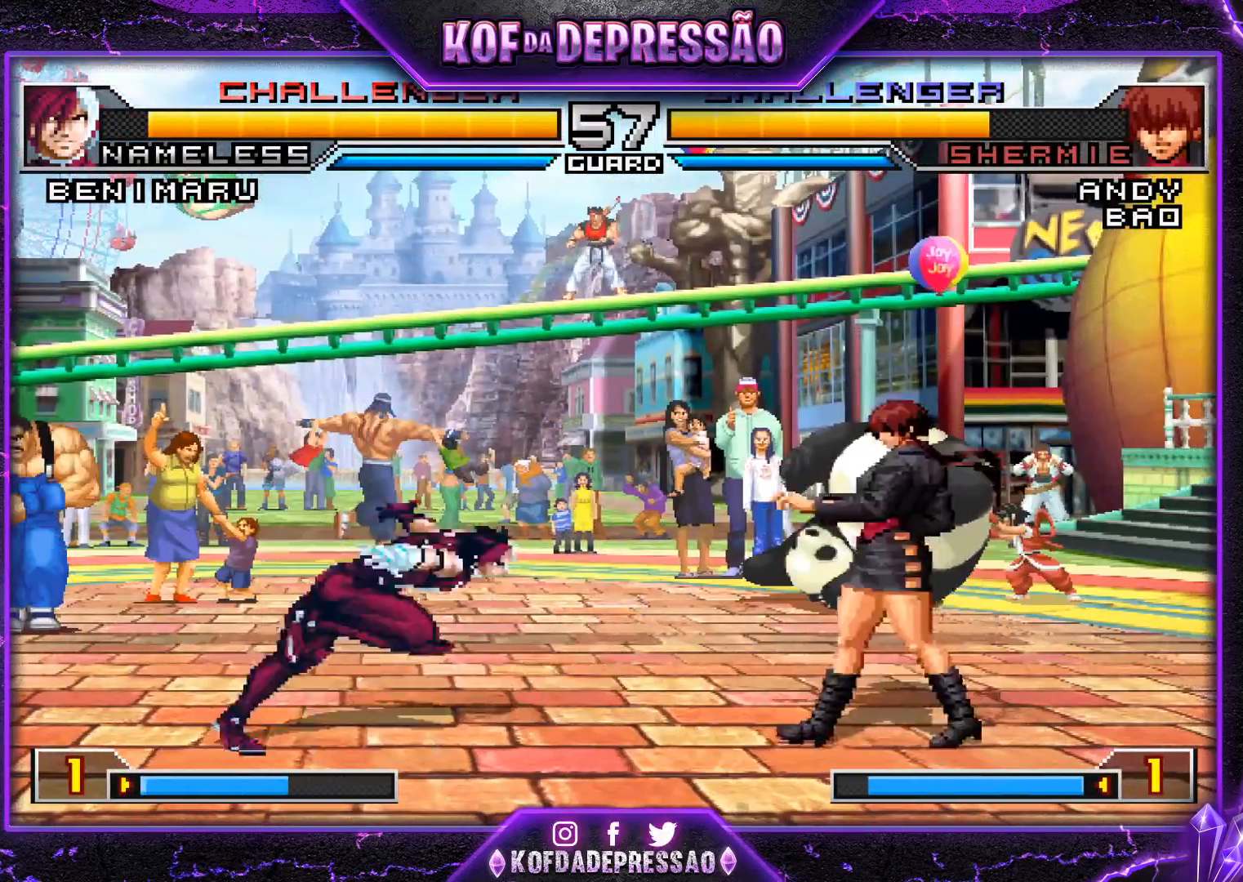
{"buttons": [], "left_stick": "center", "events": [[50, "R1", "down"], [450, "left_stick", "center"], [467, "R1", "up"]]}
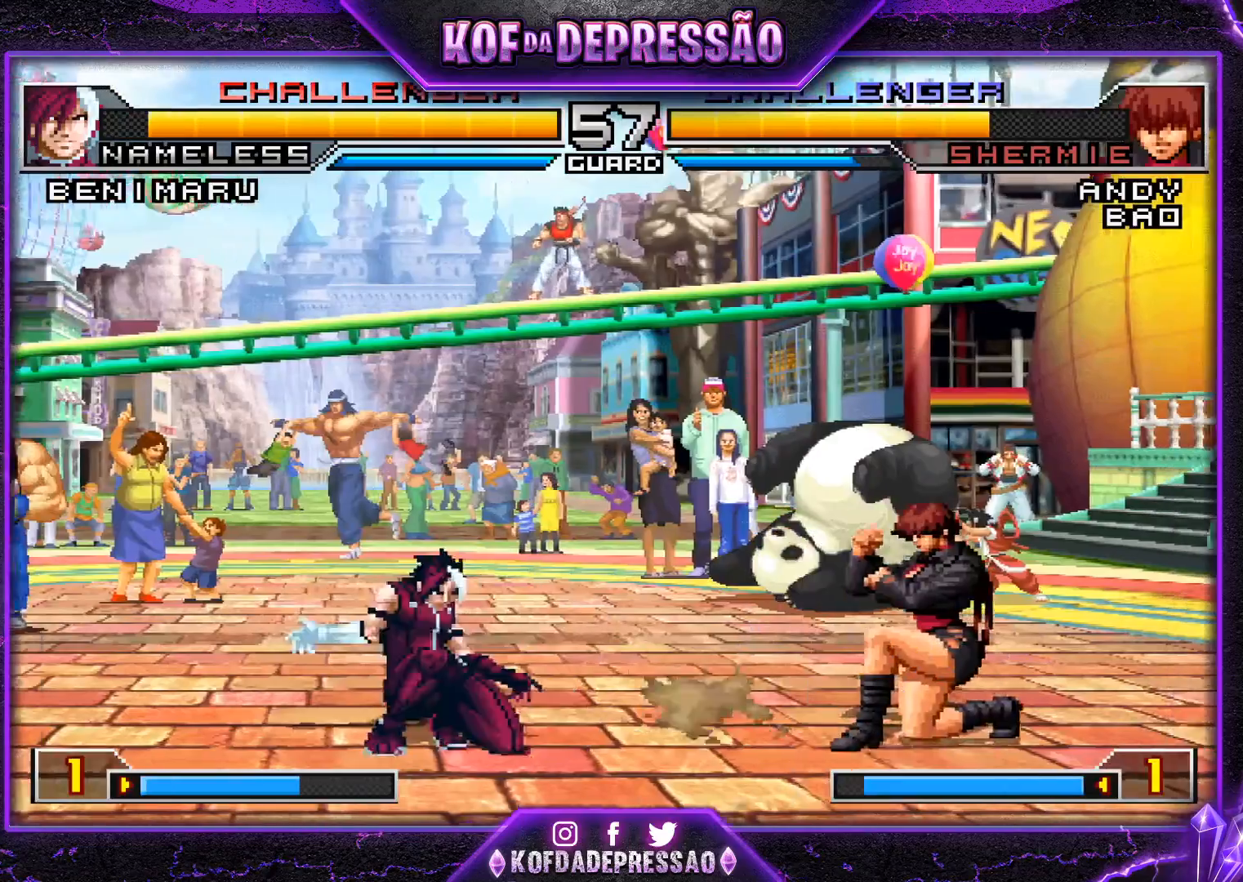
{"buttons": ["R1"], "left_stick": "down-right", "events": [[17, "left_stick", "right"], [101, "left_stick", "center"], [151, "left_stick", "right"], [217, "left_stick", "down-right"], [251, "R1", "down"], [301, "R1", "up"], [317, "R1", "down"]]}
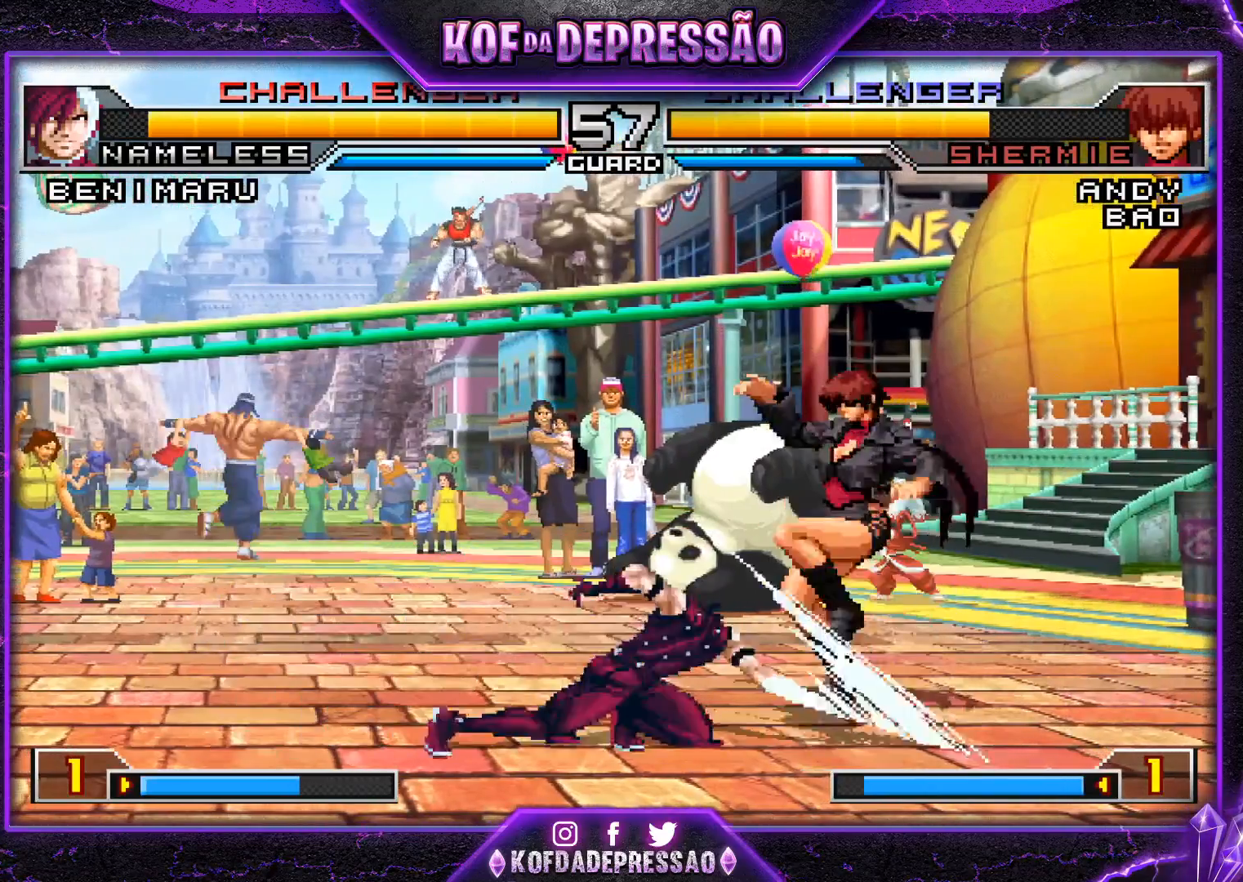
{"buttons": [], "left_stick": "right", "events": [[233, "R1", "up"], [267, "left_stick", "center"], [350, "left_stick", "right"]]}
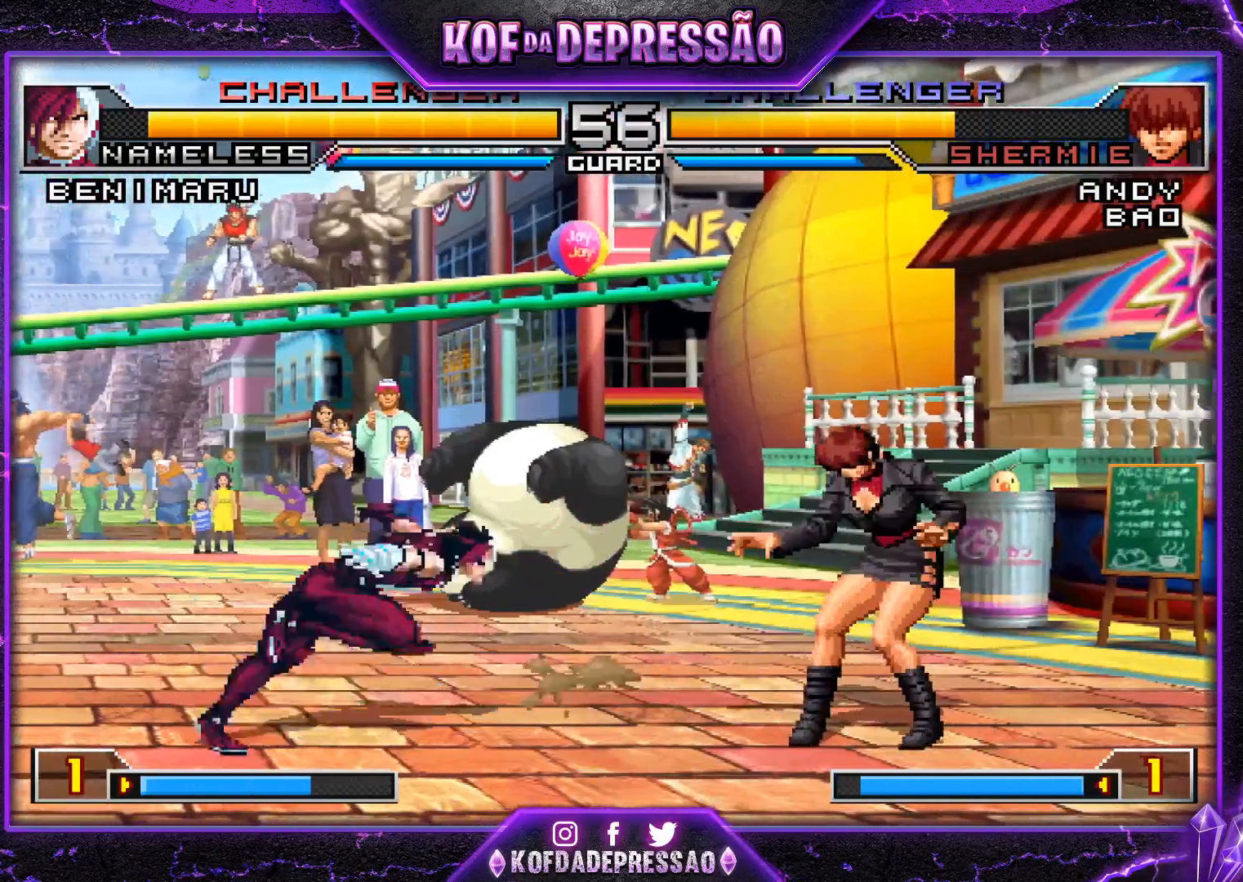
{"buttons": [], "left_stick": "right", "events": [[67, "left_stick", "up-right"], [101, "R1", "down"], [434, "left_stick", "right"], [484, "R1", "up"]]}
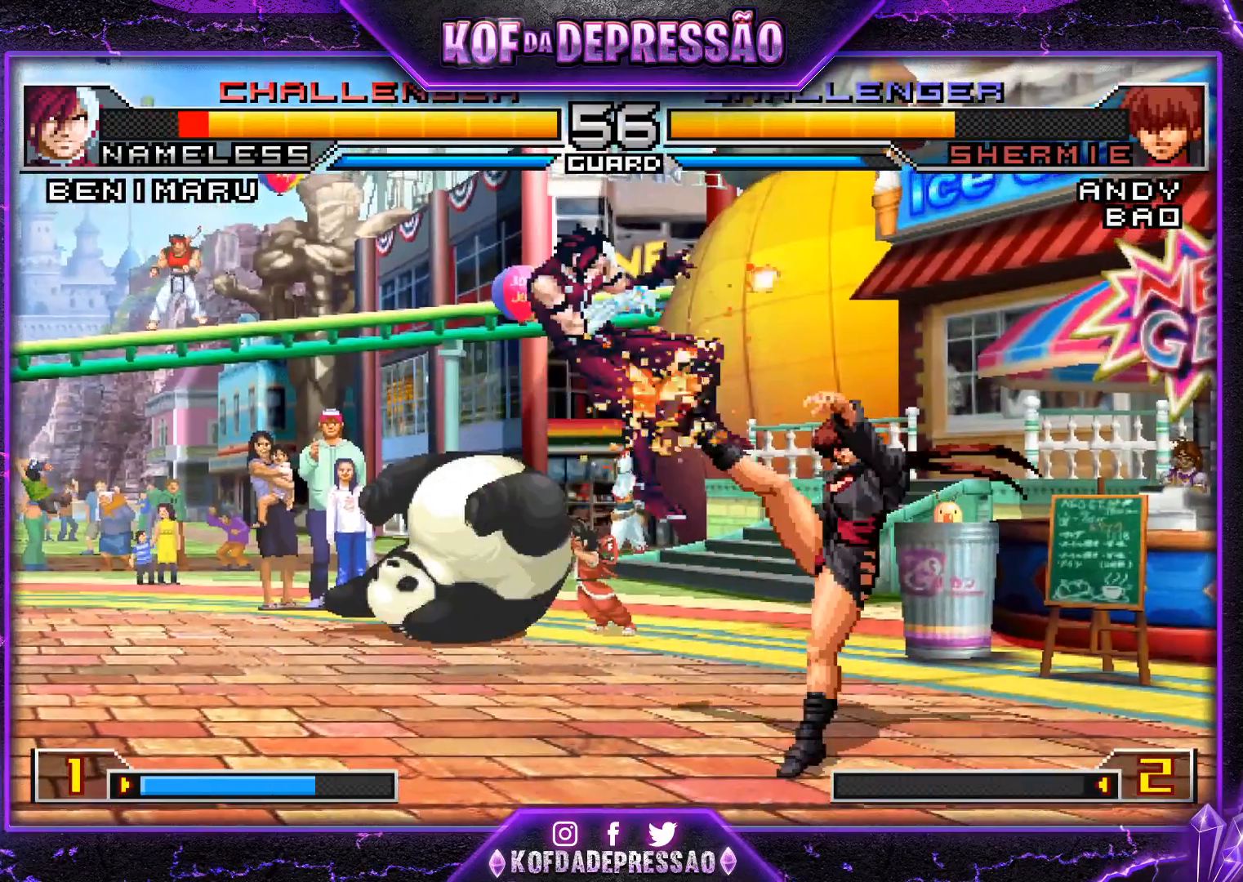
{"buttons": [], "left_stick": "left", "events": [[50, "left_stick", "center"], [450, "left_stick", "left"]]}
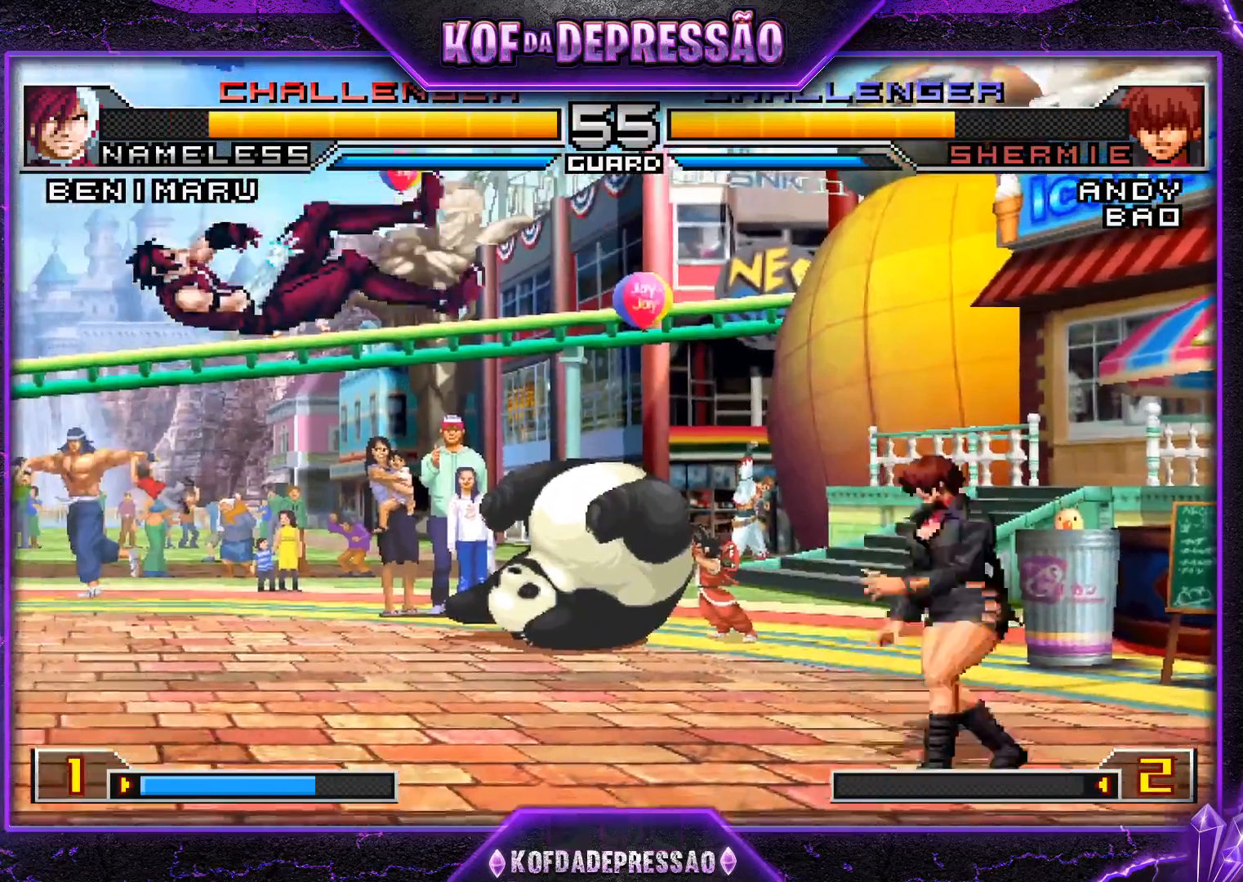
{"buttons": [], "left_stick": "left", "events": [[101, "SQUARE", "down"], [101, "TRIANGLE", "down"], [217, "SQUARE", "up"], [217, "TRIANGLE", "up"], [217, "left_stick", "right"], [284, "left_stick", "down"], [334, "left_stick", "left"], [401, "left_stick", "right"], [501, "left_stick", "left"]]}